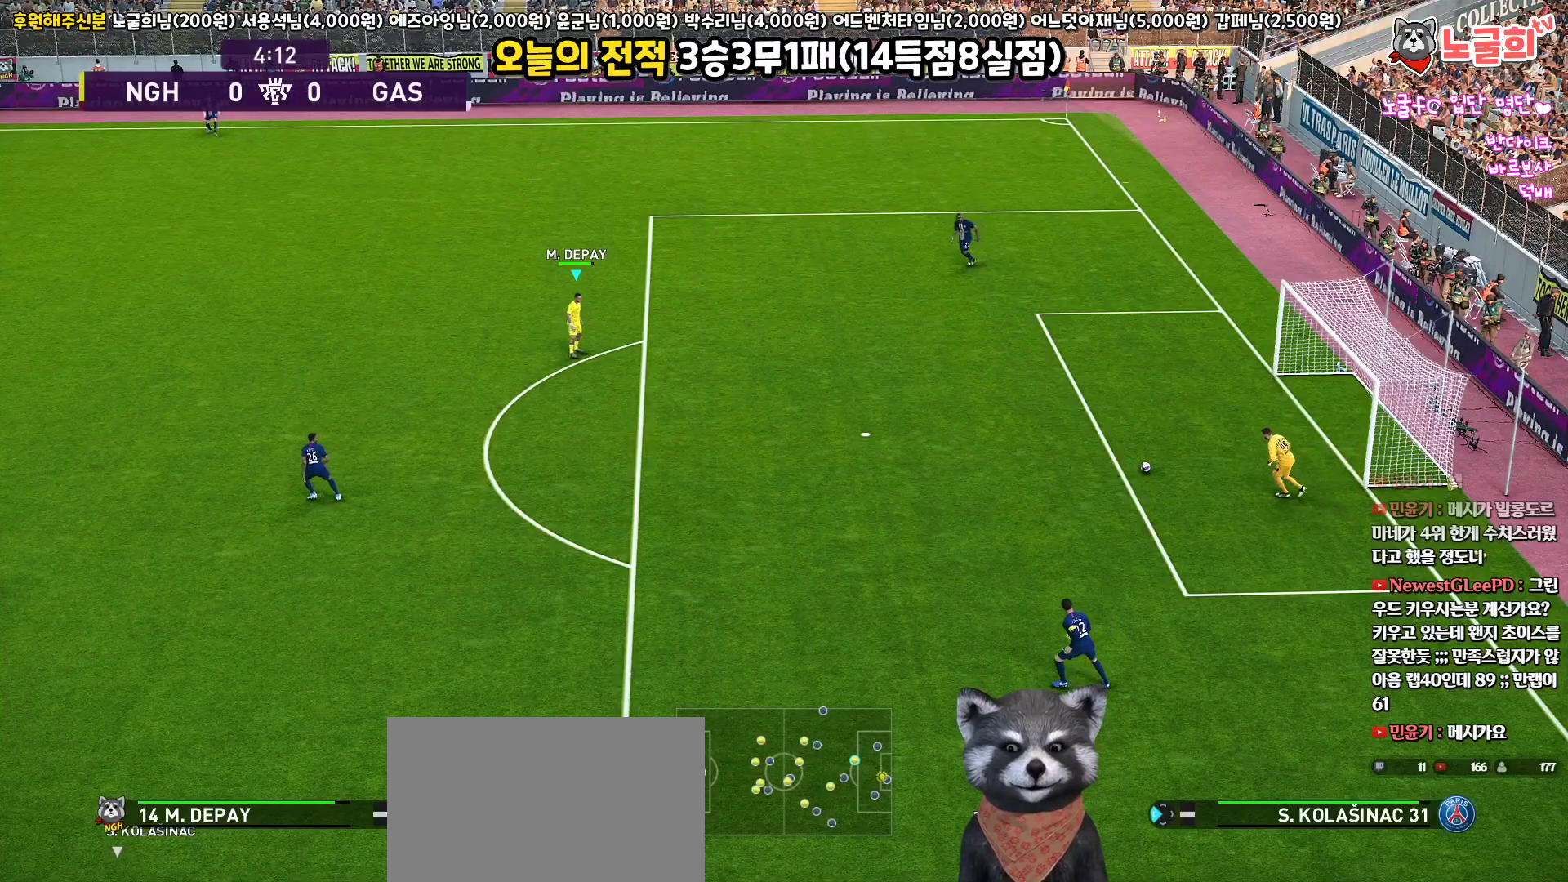
Gameplay with a controller (PlayStation layout); each line is a JSON object with the inputs held at the frame after it. "events" lists button and stick changes between this image and that frame as [ms after this image, input, new state], when the widget could be followed in between. Not read: R1.
{"buttons": [], "left_stick": "center", "right_stick": "center", "events": []}
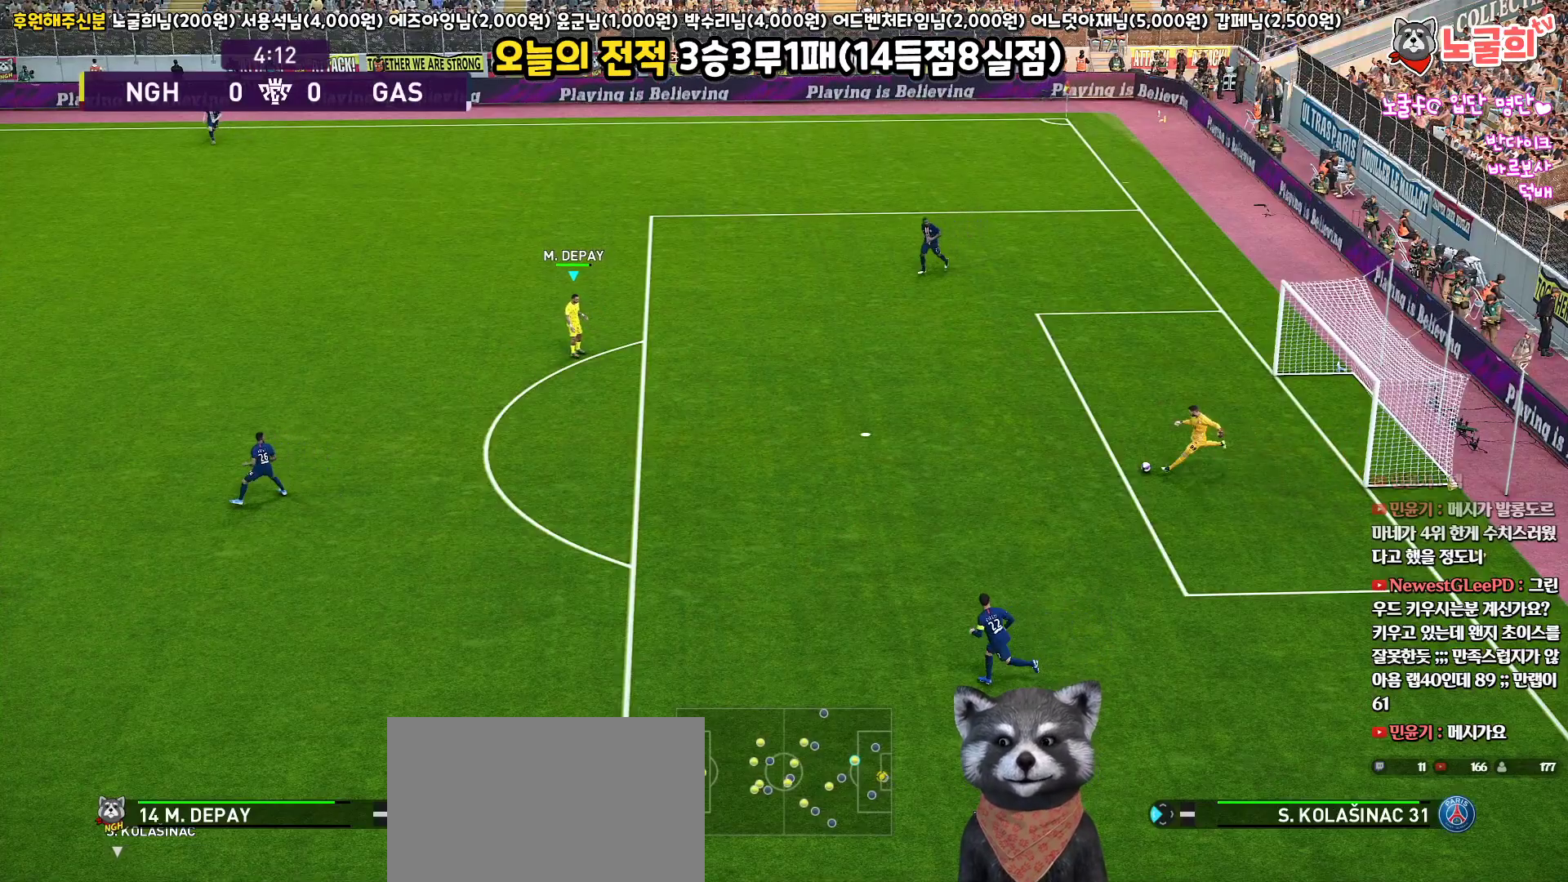
{"buttons": [], "left_stick": "down", "right_stick": "center", "events": [[383, "left_stick", "down"]]}
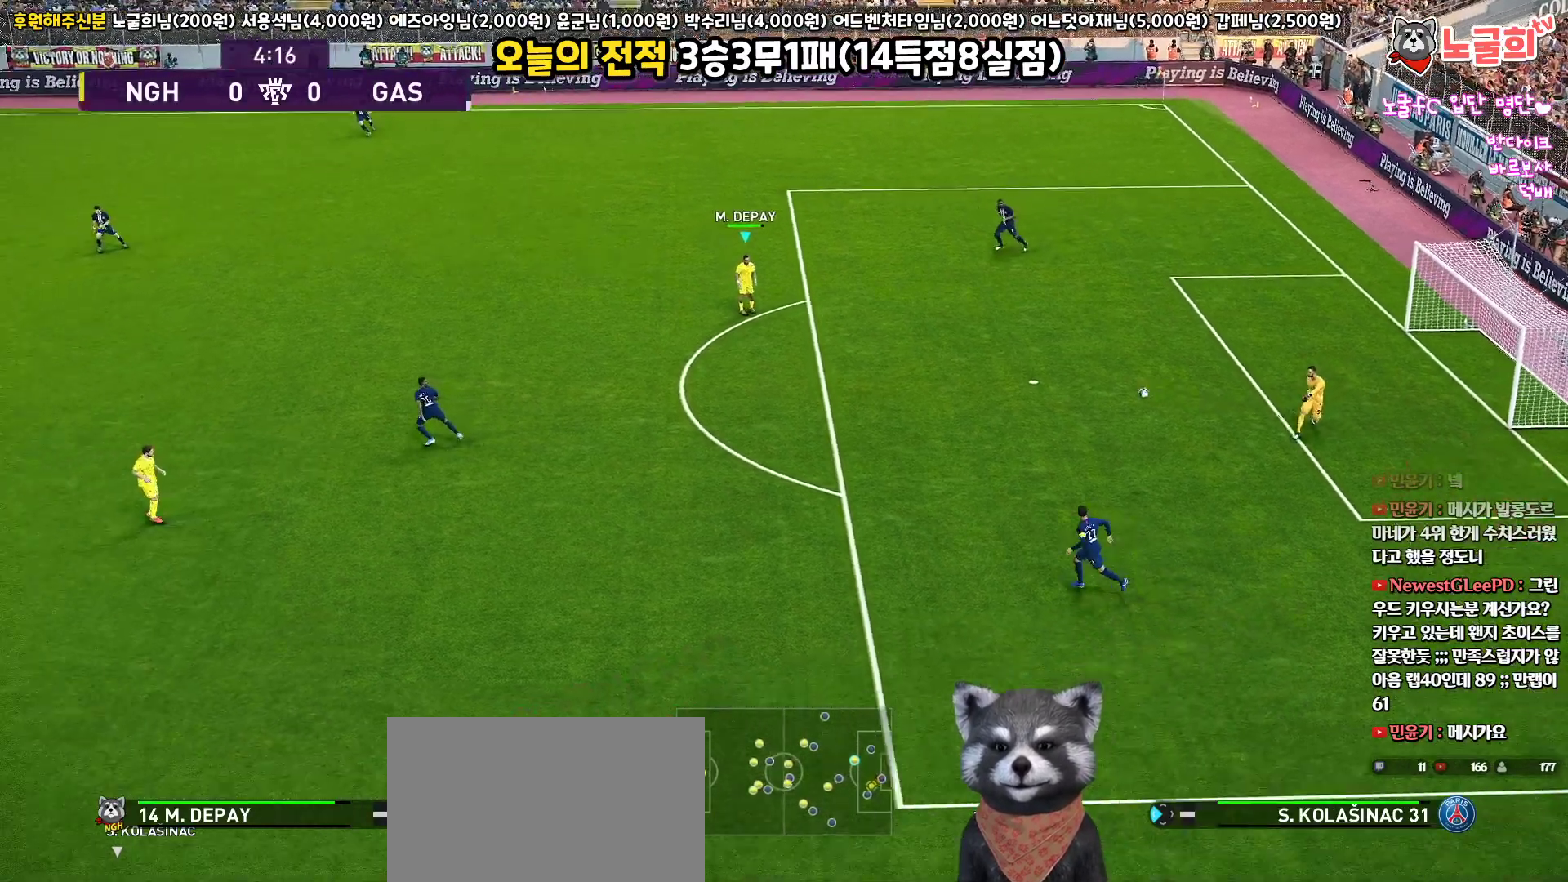
{"buttons": ["R2"], "left_stick": "down", "right_stick": "center", "events": [[17, "R2", "down"], [217, "right_stick", "down-left"], [317, "right_stick", "center"]]}
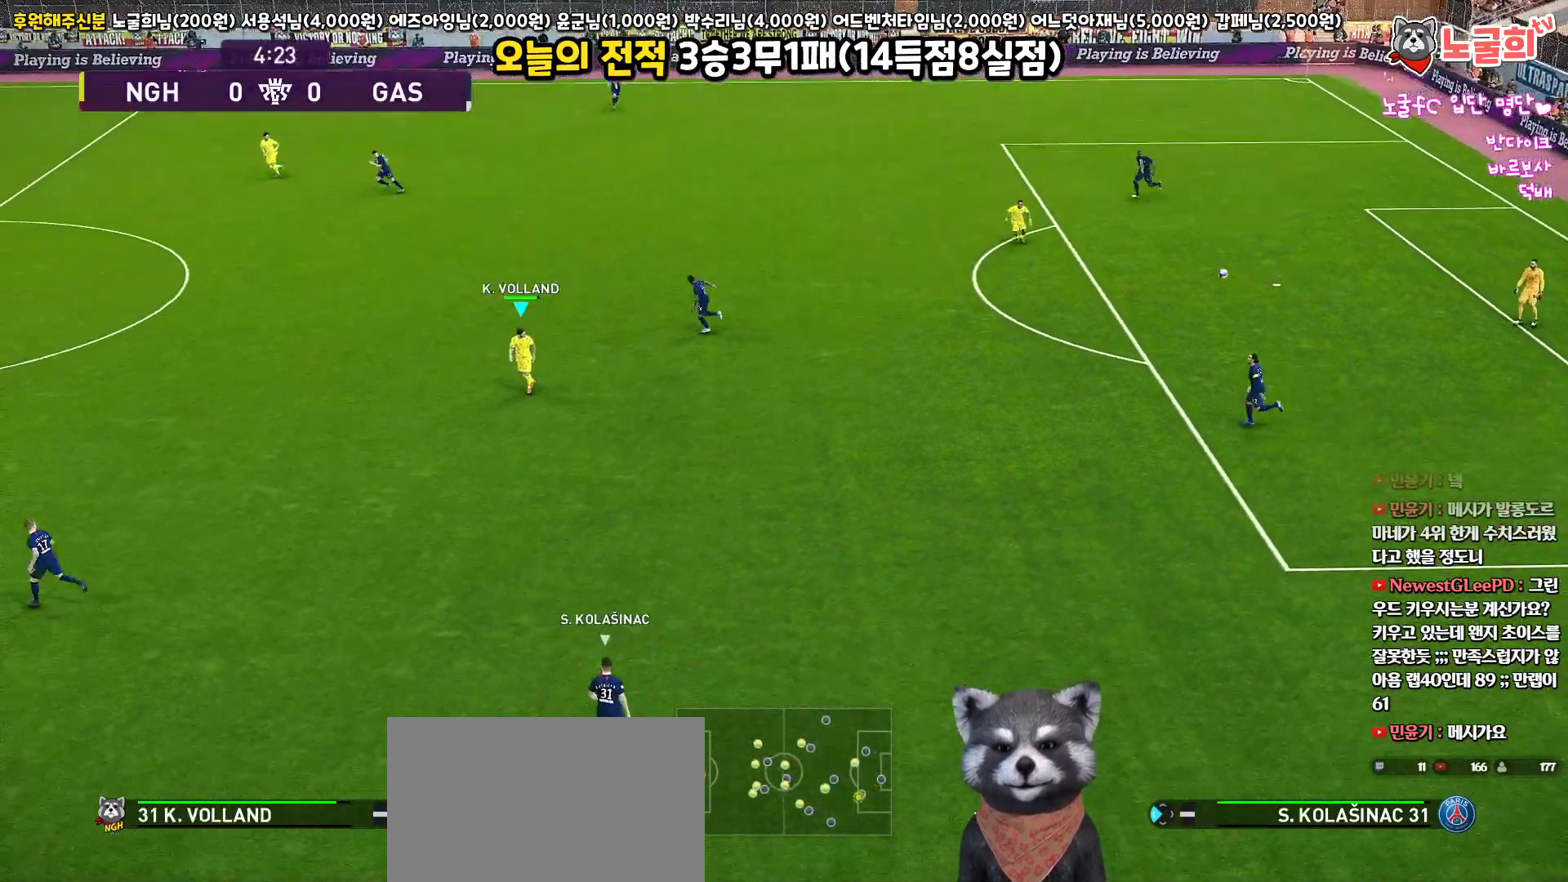
{"buttons": ["R2", "L3"], "left_stick": "down-right", "right_stick": "center", "events": [[333, "right_stick", "down-left"], [383, "left_stick", "down-right"], [417, "right_stick", "center"], [433, "L3", "down"]]}
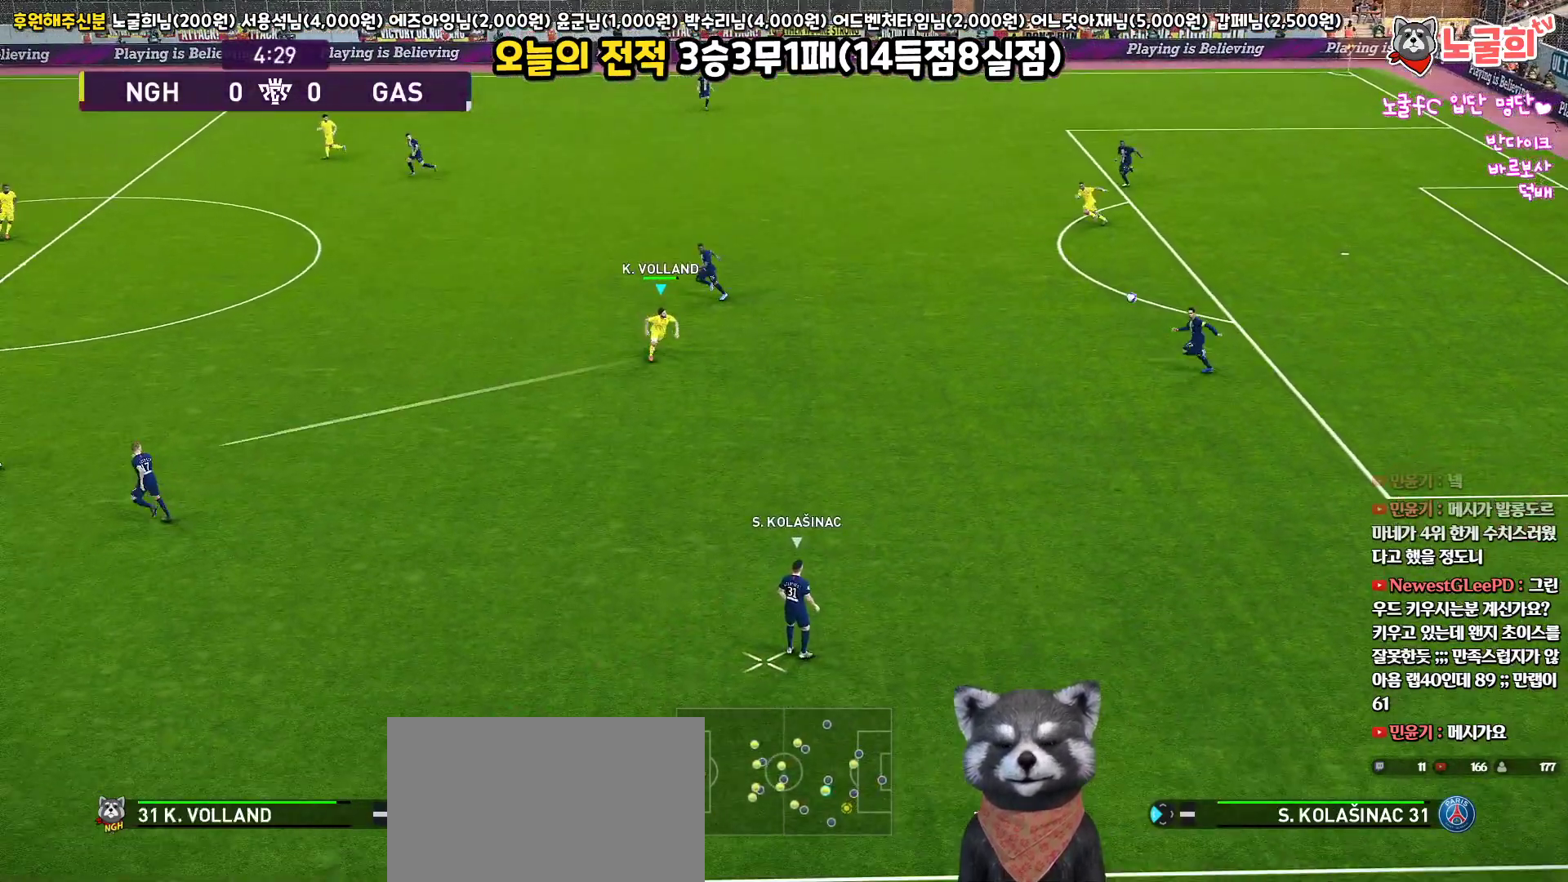
{"buttons": ["SQUARE", "R2", "L3"], "left_stick": "down-right", "right_stick": "center", "events": [[300, "SQUARE", "down"]]}
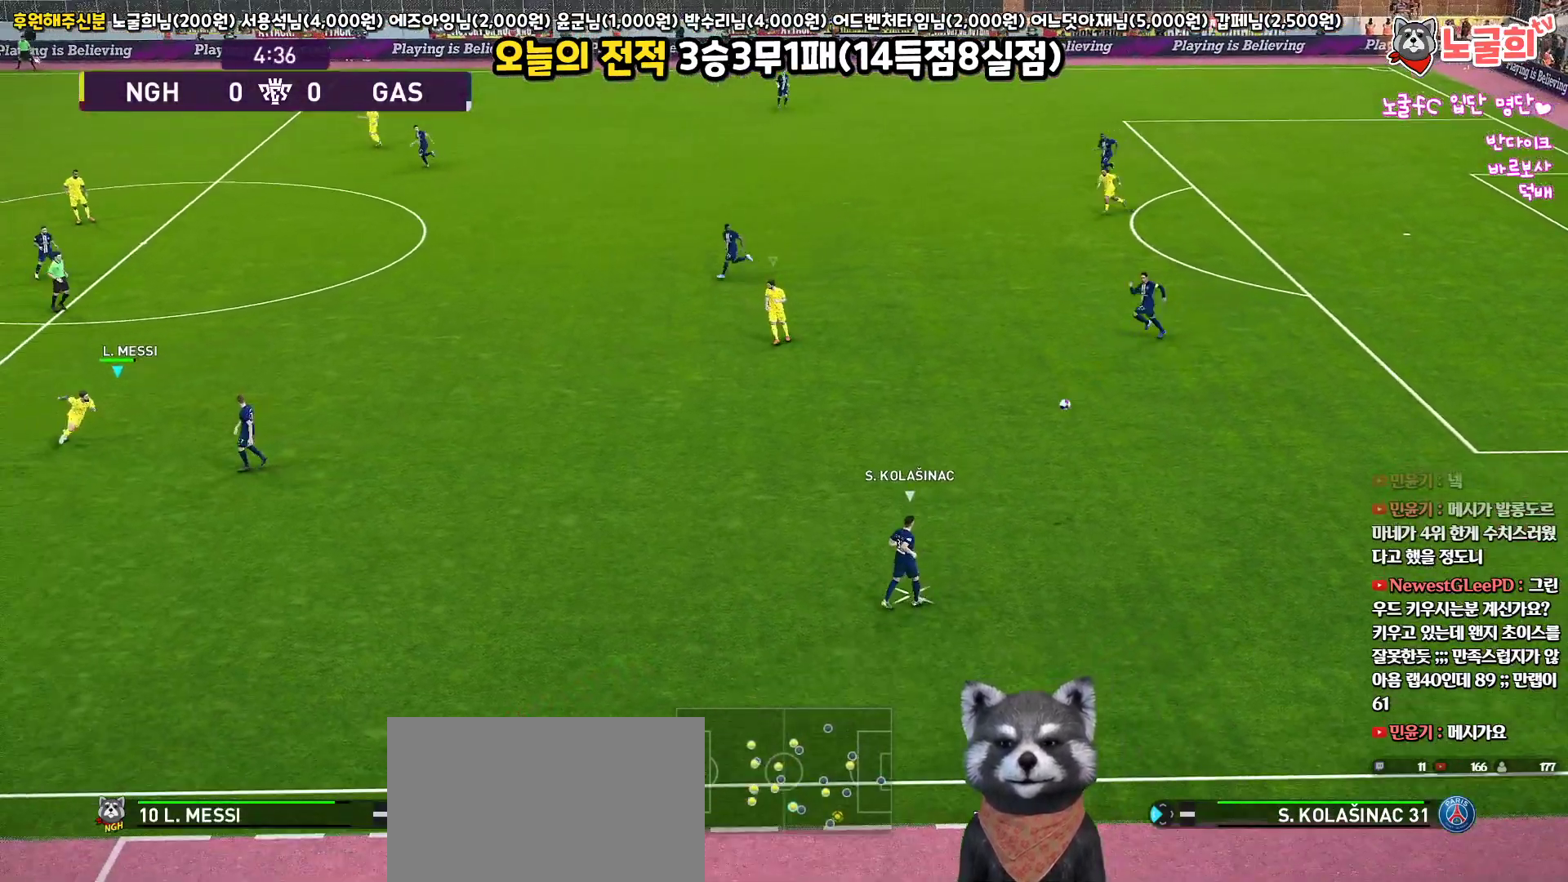
{"buttons": ["R2"], "left_stick": "down-right", "right_stick": "center", "events": [[283, "L3", "up"], [400, "SQUARE", "up"]]}
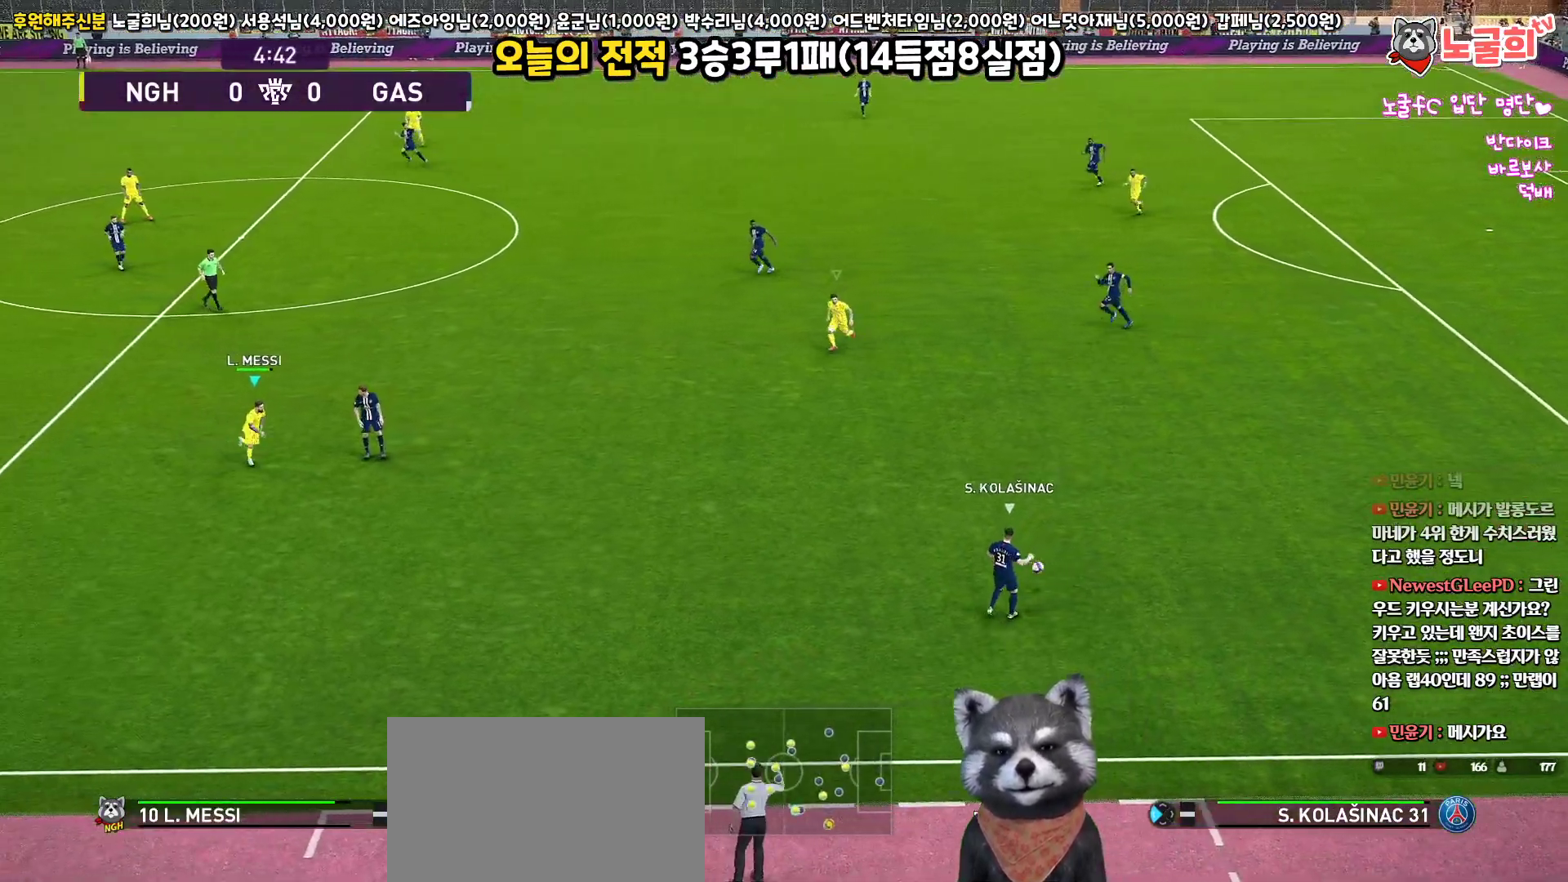
{"buttons": [], "left_stick": "center", "right_stick": "center", "events": [[150, "R2", "up"], [333, "left_stick", "center"]]}
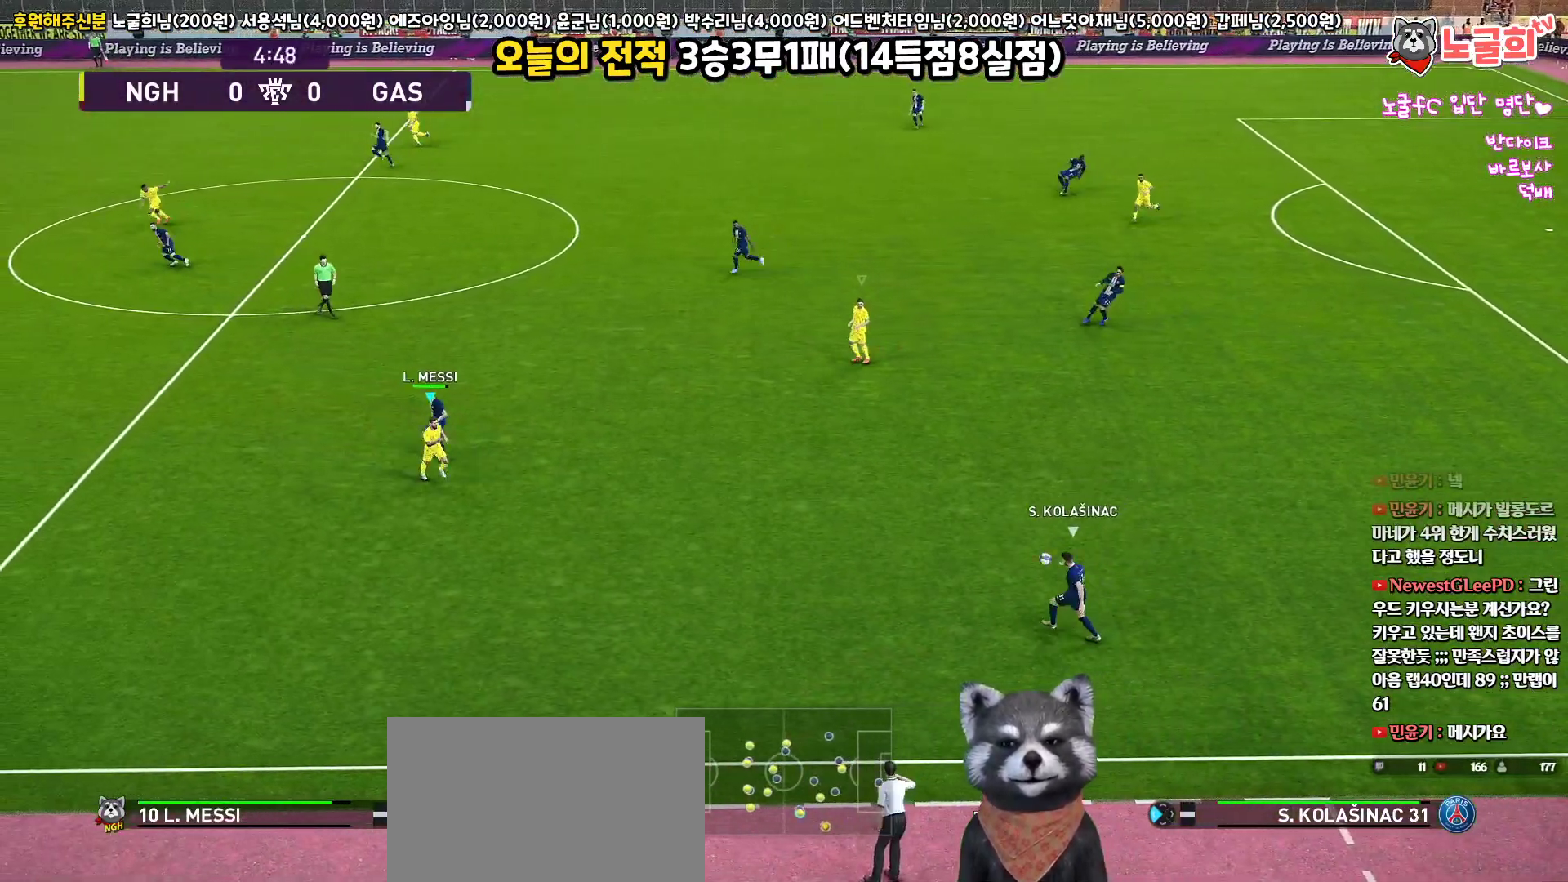
{"buttons": ["R2"], "left_stick": "down-left", "right_stick": "center", "events": [[33, "left_stick", "down"], [117, "R2", "down"], [217, "left_stick", "down-left"]]}
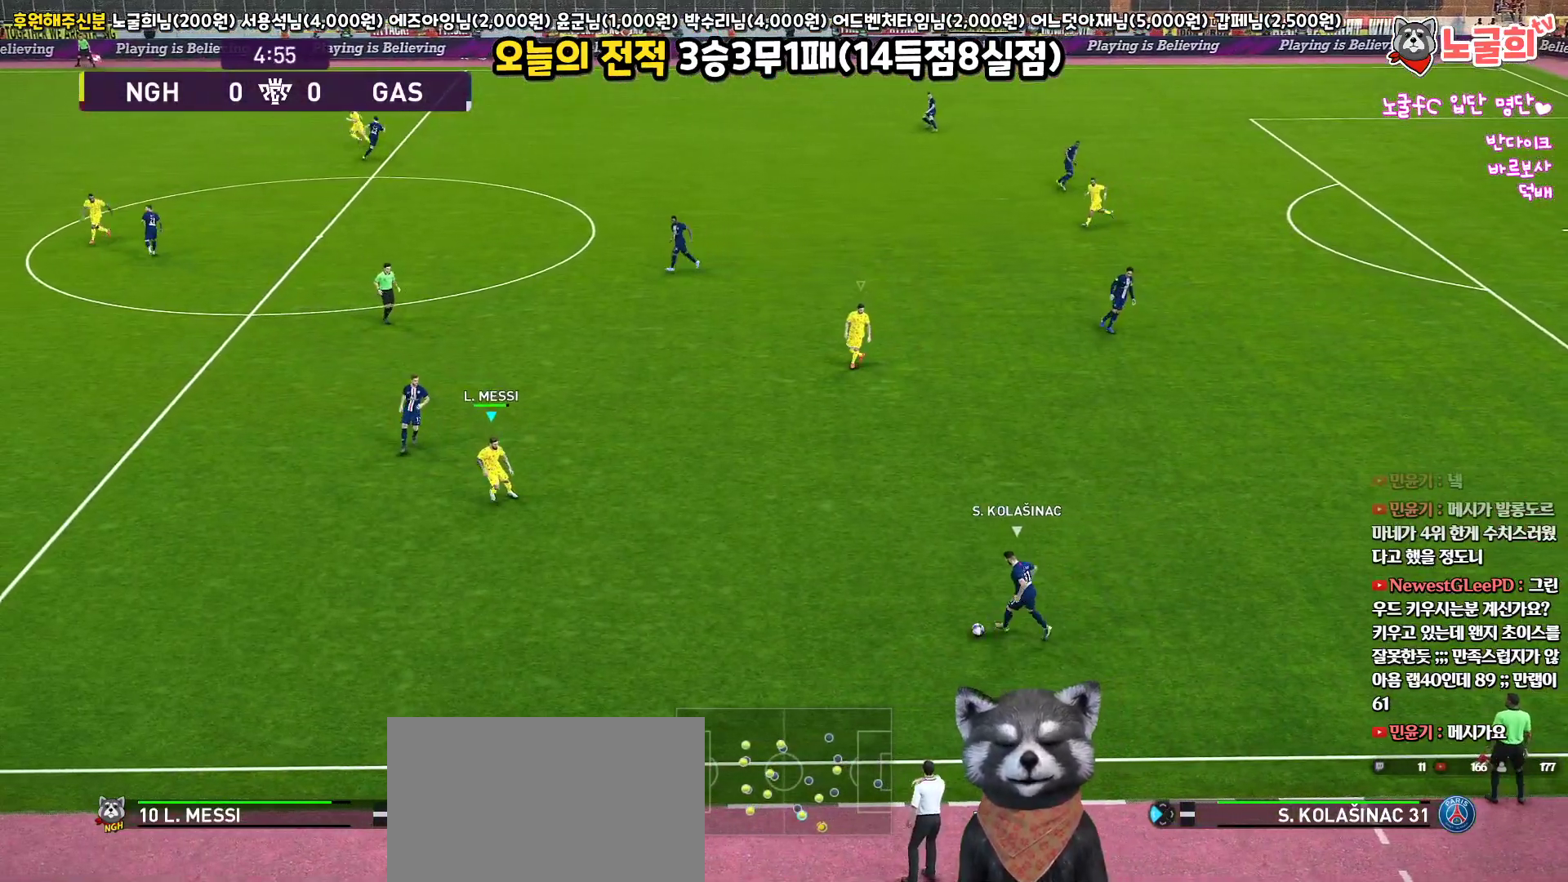
{"buttons": ["R2"], "left_stick": "left", "right_stick": "center", "events": [[150, "left_stick", "left"], [417, "right_stick", "up-right"], [483, "right_stick", "center"]]}
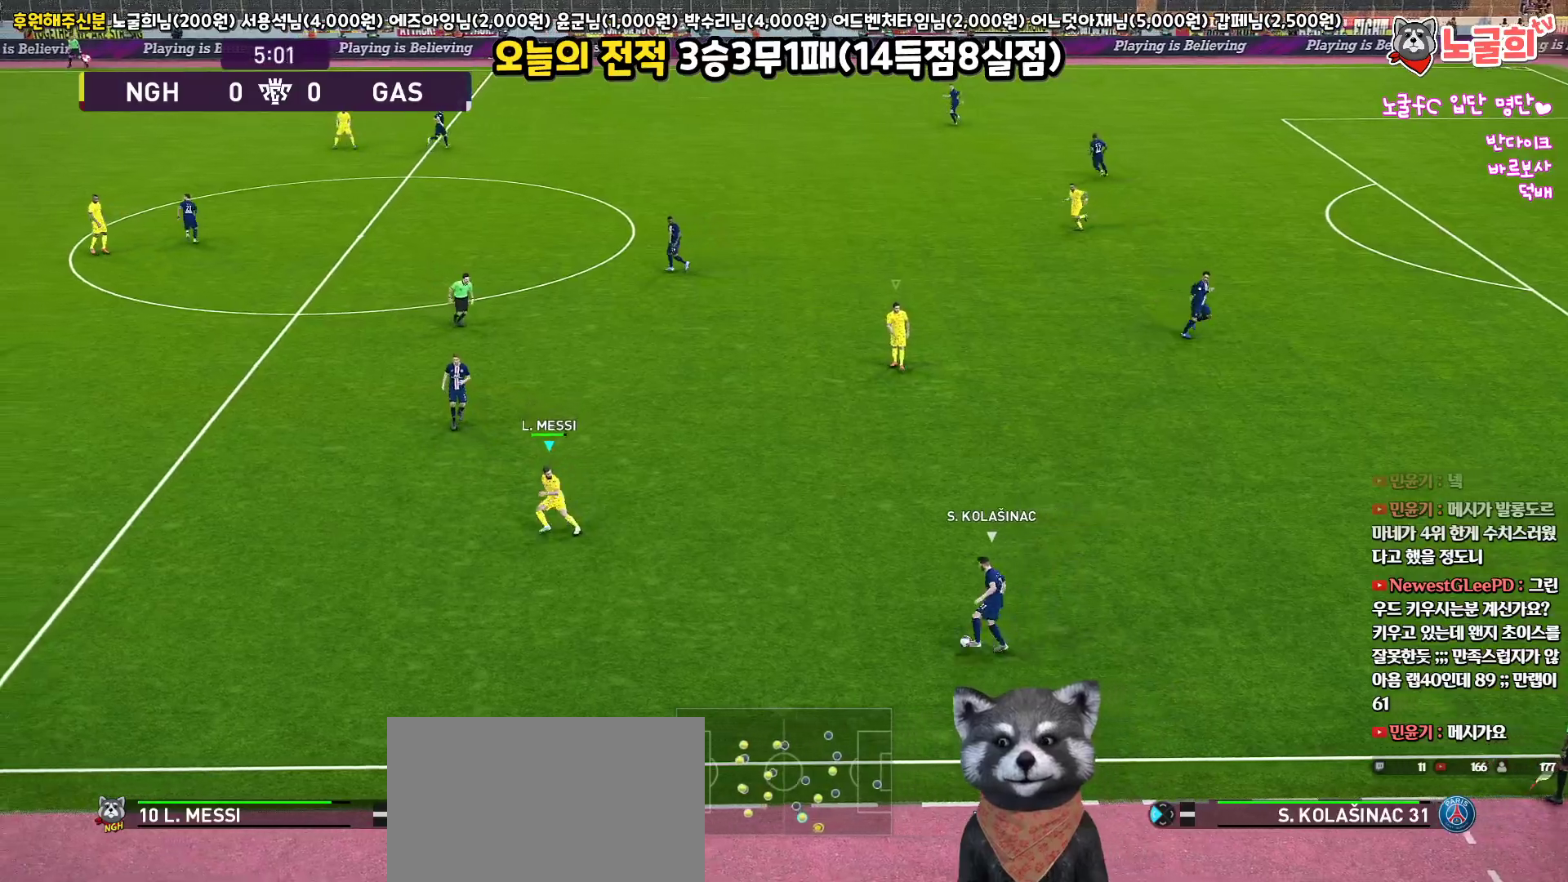
{"buttons": ["R2", "L3"], "left_stick": "left", "right_stick": "center", "events": [[117, "L3", "down"]]}
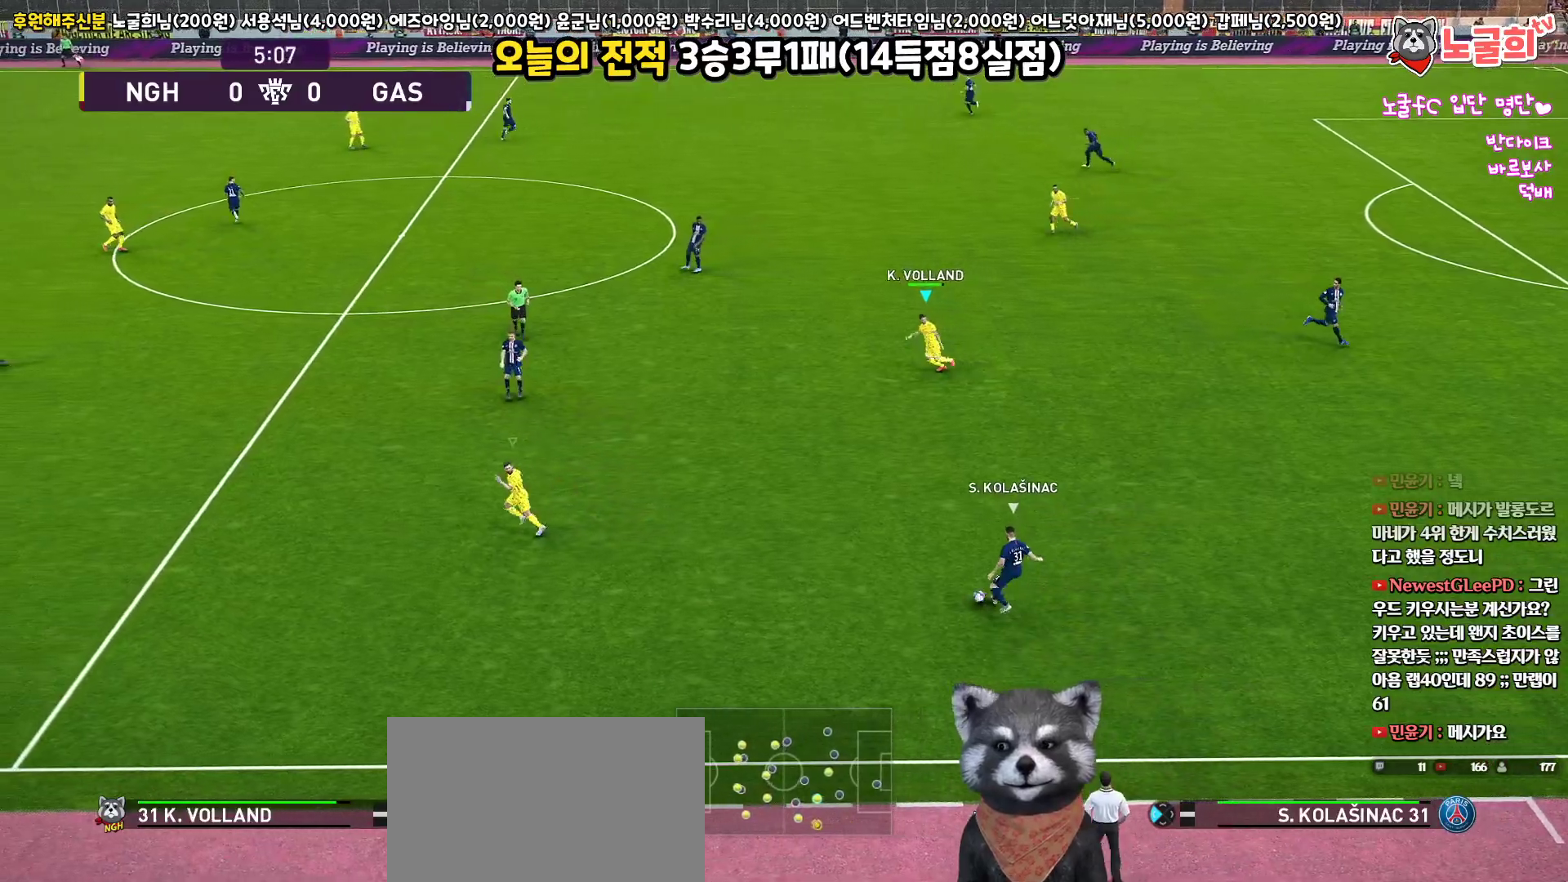
{"buttons": ["R2", "L3"], "left_stick": "left", "right_stick": "center", "events": []}
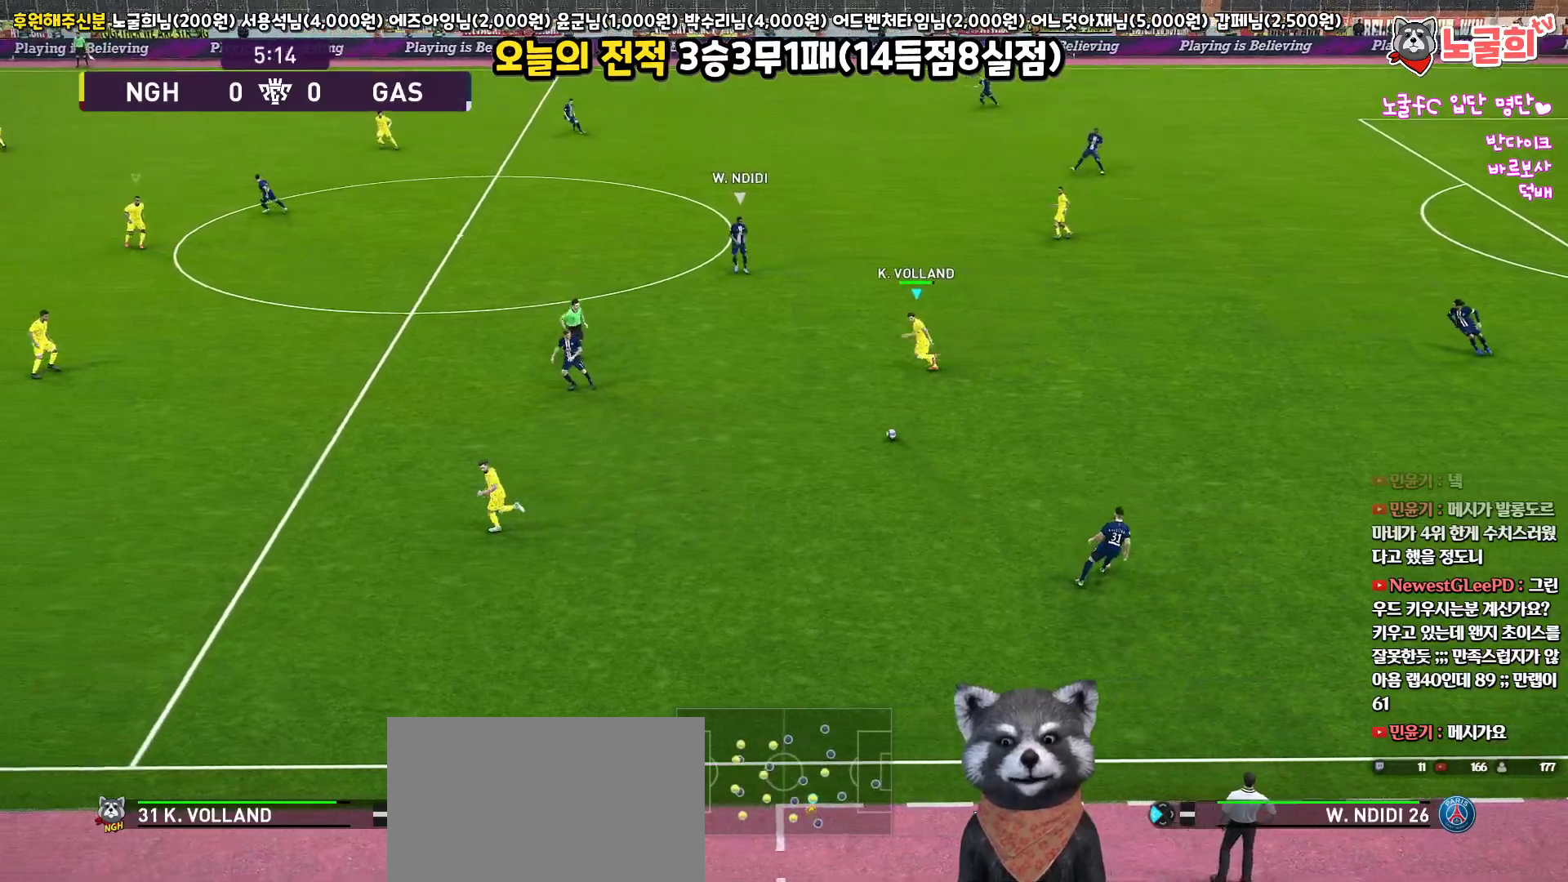
{"buttons": ["R2", "L3"], "left_stick": "up-left", "right_stick": "center", "events": [[233, "left_stick", "up-left"]]}
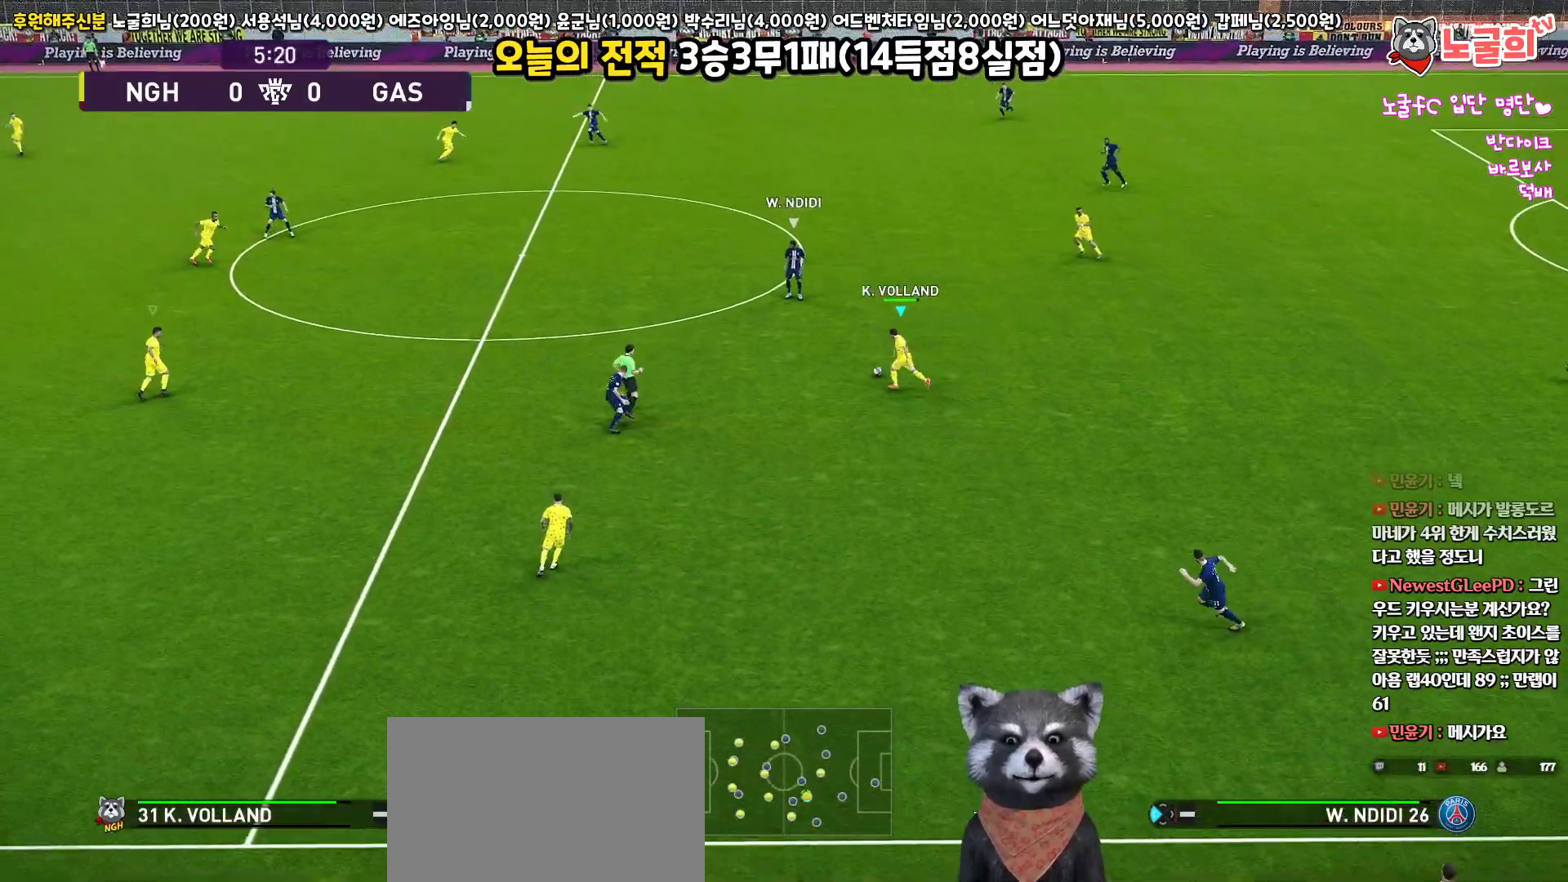
{"buttons": ["R2", "L3"], "left_stick": "up-left", "right_stick": "center", "events": []}
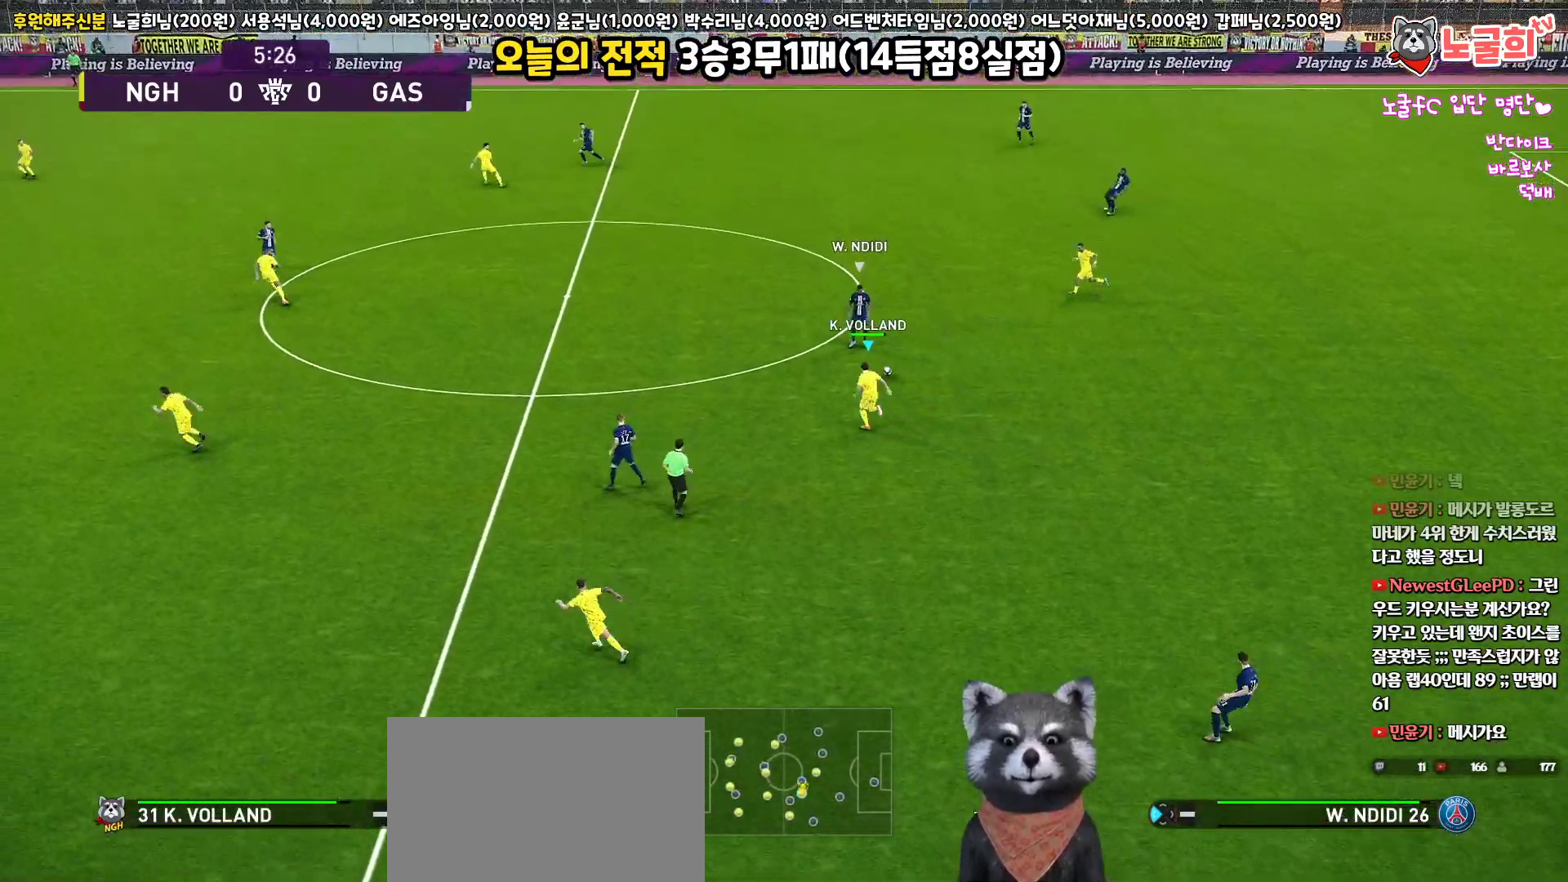
{"buttons": ["R2", "L3"], "left_stick": "up", "right_stick": "center", "events": [[250, "left_stick", "up"]]}
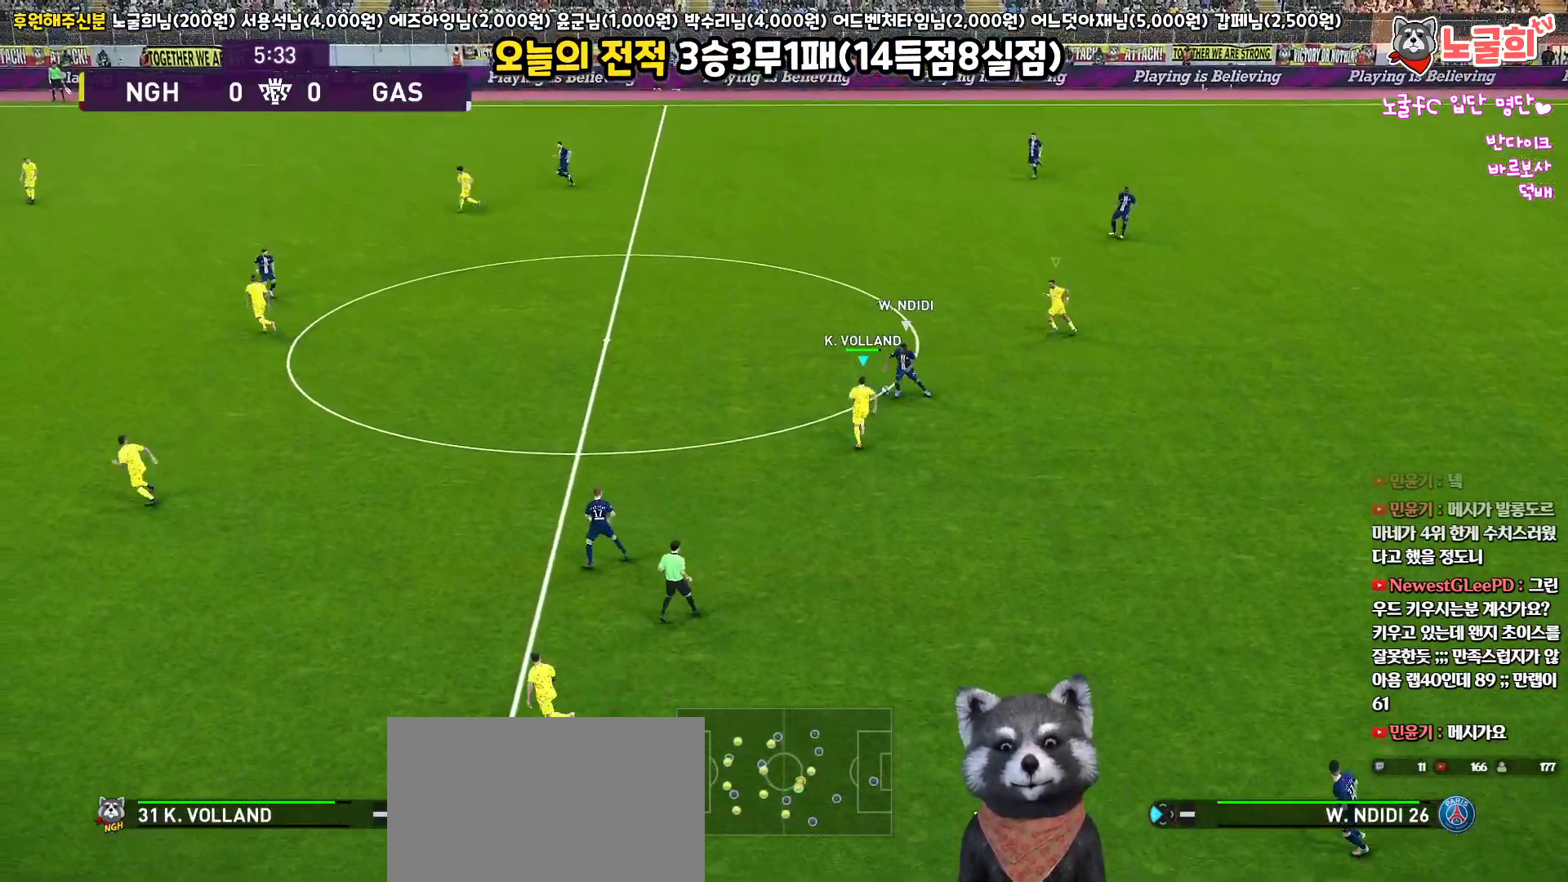
{"buttons": ["CROSS", "L3"], "left_stick": "up", "right_stick": "center", "events": [[300, "CROSS", "down"], [467, "R2", "up"]]}
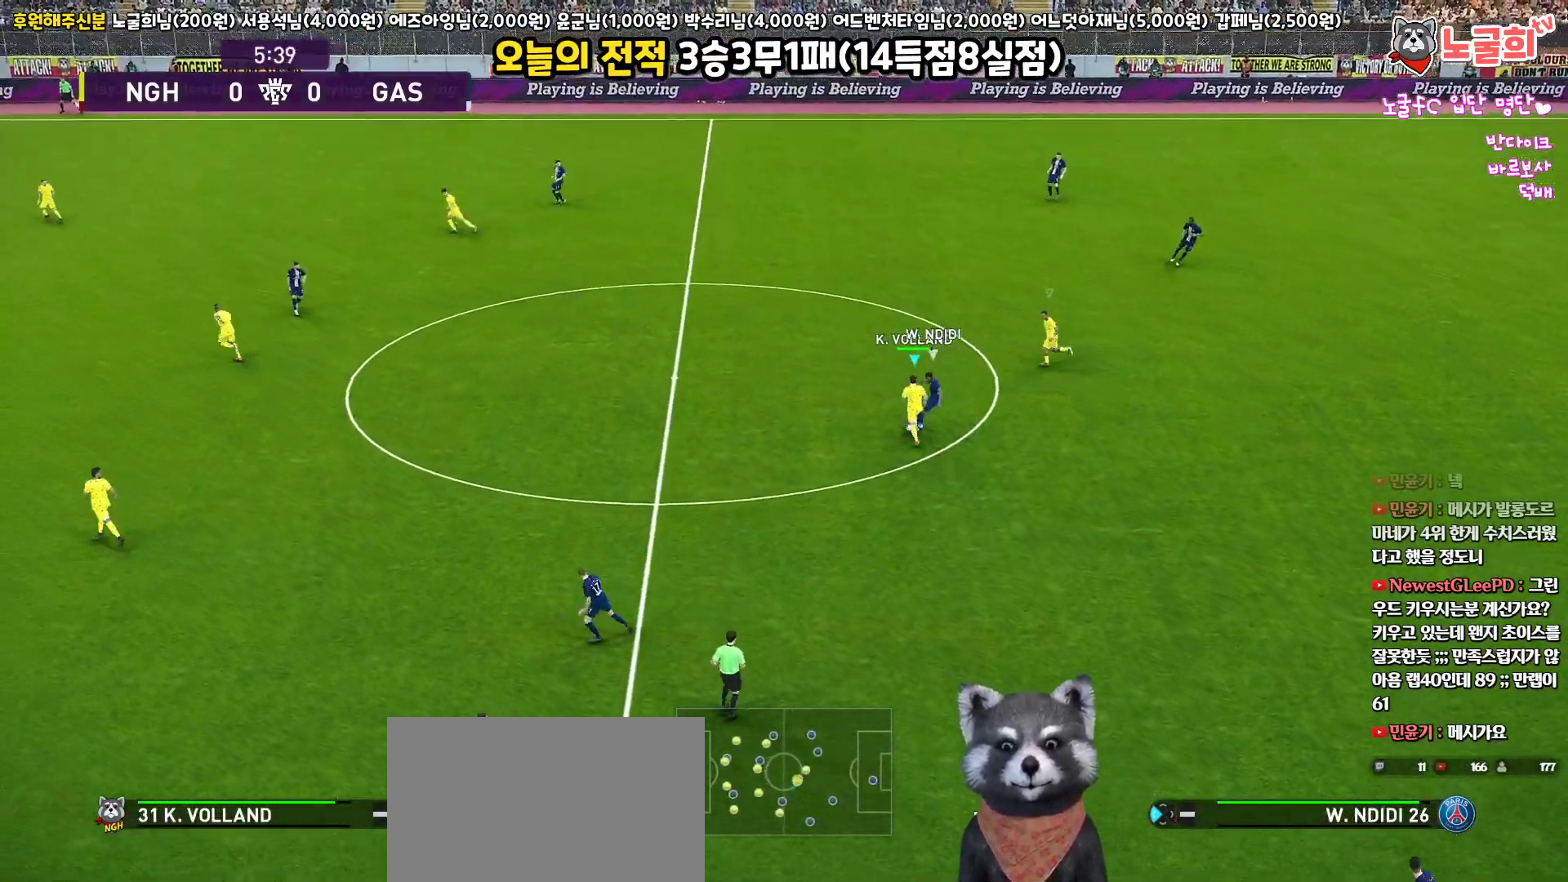
{"buttons": ["R2", "L3"], "left_stick": "right", "right_stick": "center", "events": [[200, "L3", "up"], [283, "L1", "down"], [300, "L3", "down"], [333, "left_stick", "right"], [417, "R2", "down"], [433, "CROSS", "up"], [483, "L1", "up"]]}
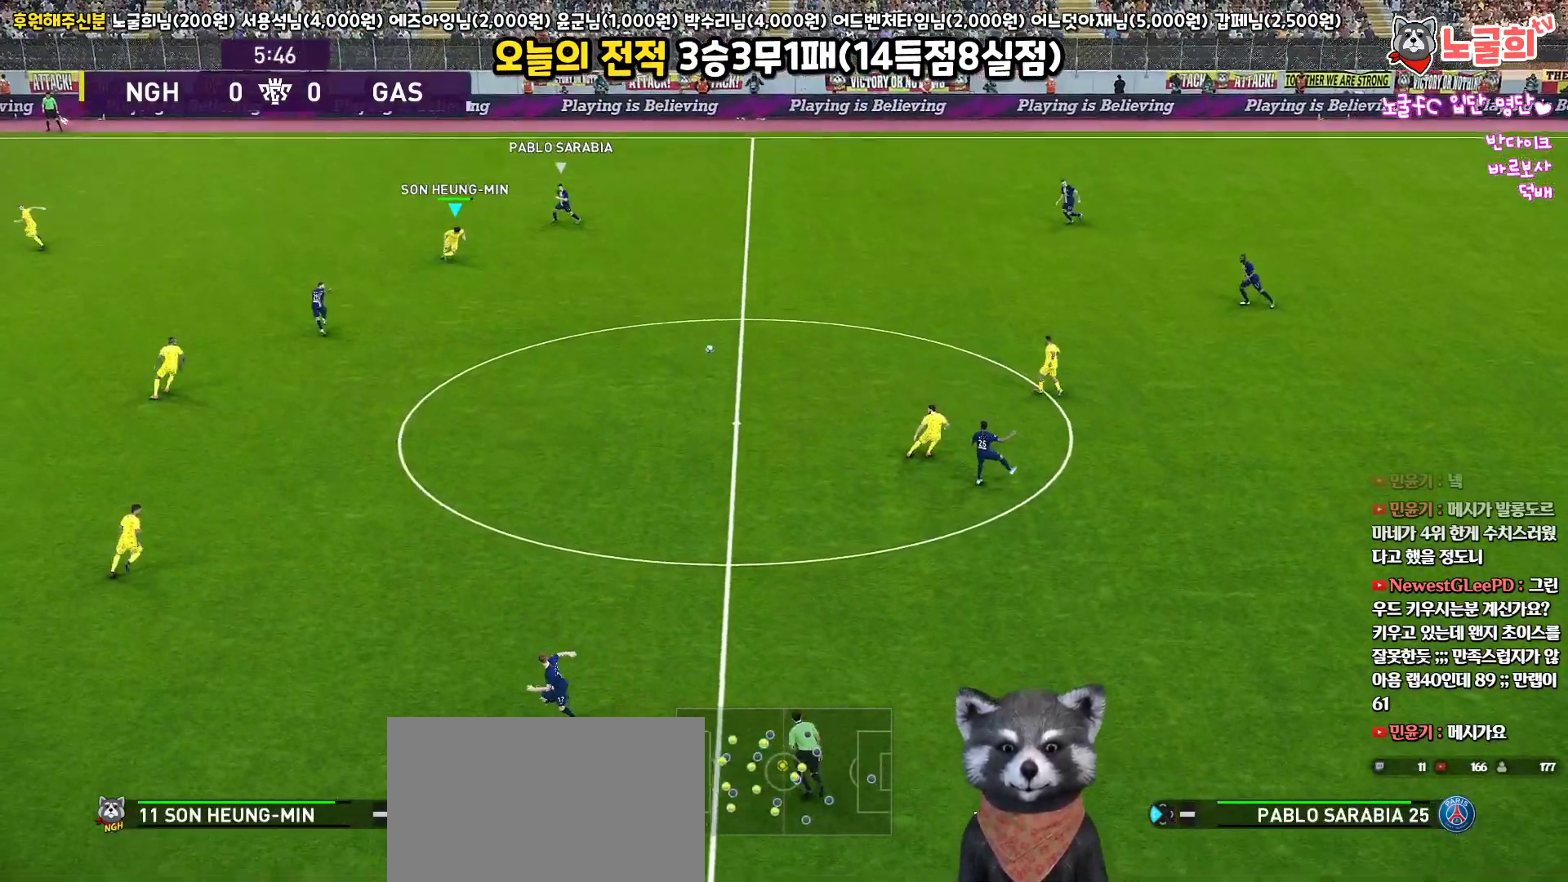
{"buttons": ["CROSS", "L3"], "left_stick": "down-right", "right_stick": "center", "events": [[117, "left_stick", "down-right"], [250, "R2", "up"], [350, "CROSS", "down"]]}
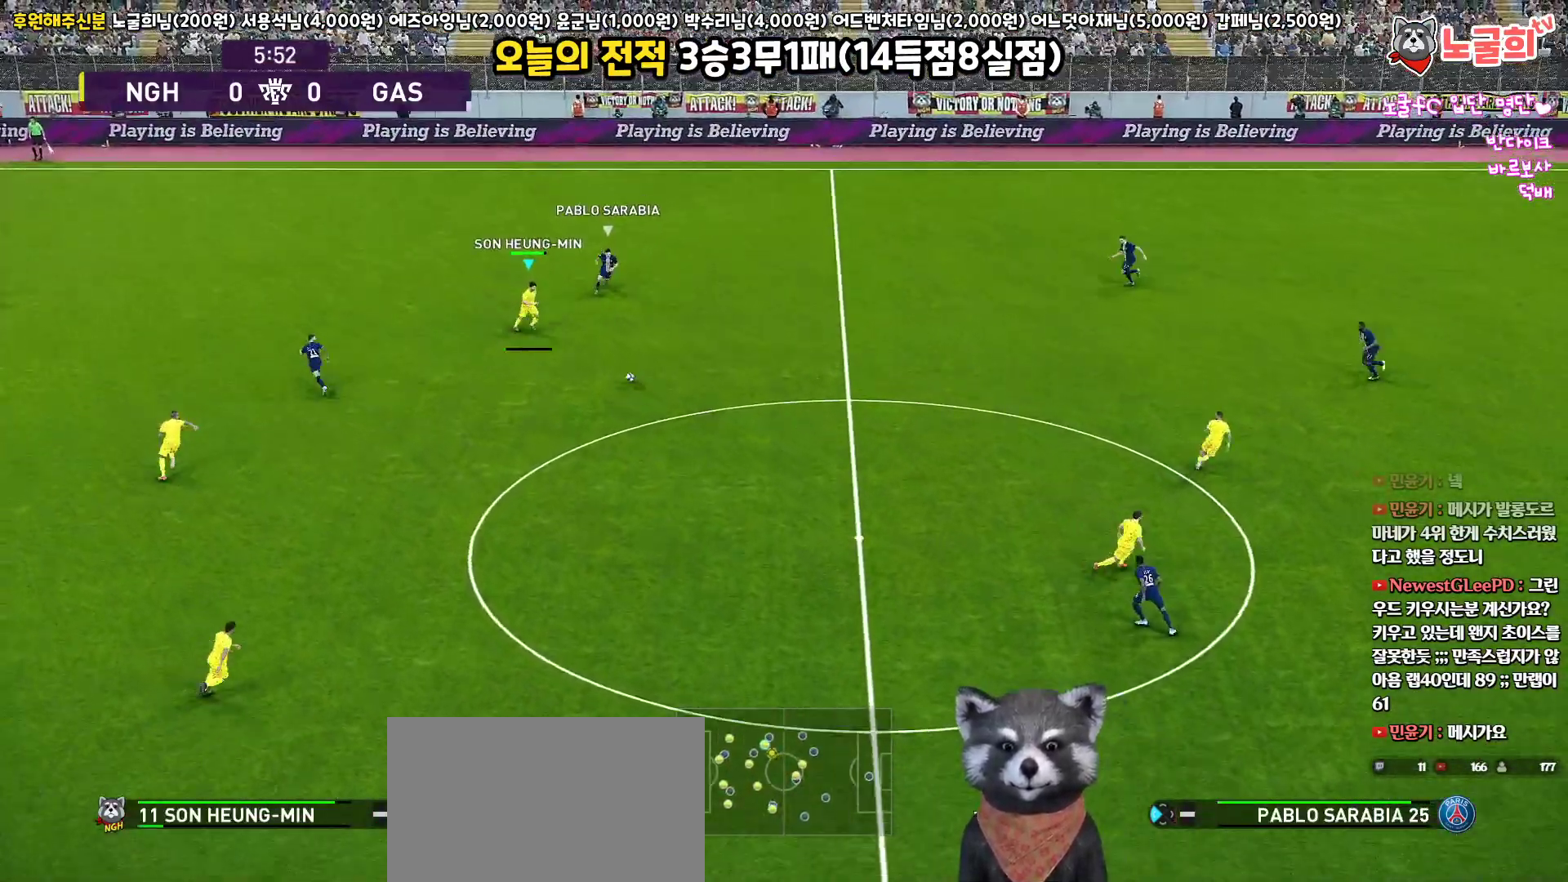
{"buttons": ["R2", "L3"], "left_stick": "down-right", "right_stick": "center", "events": [[33, "CROSS", "up"], [500, "R2", "down"]]}
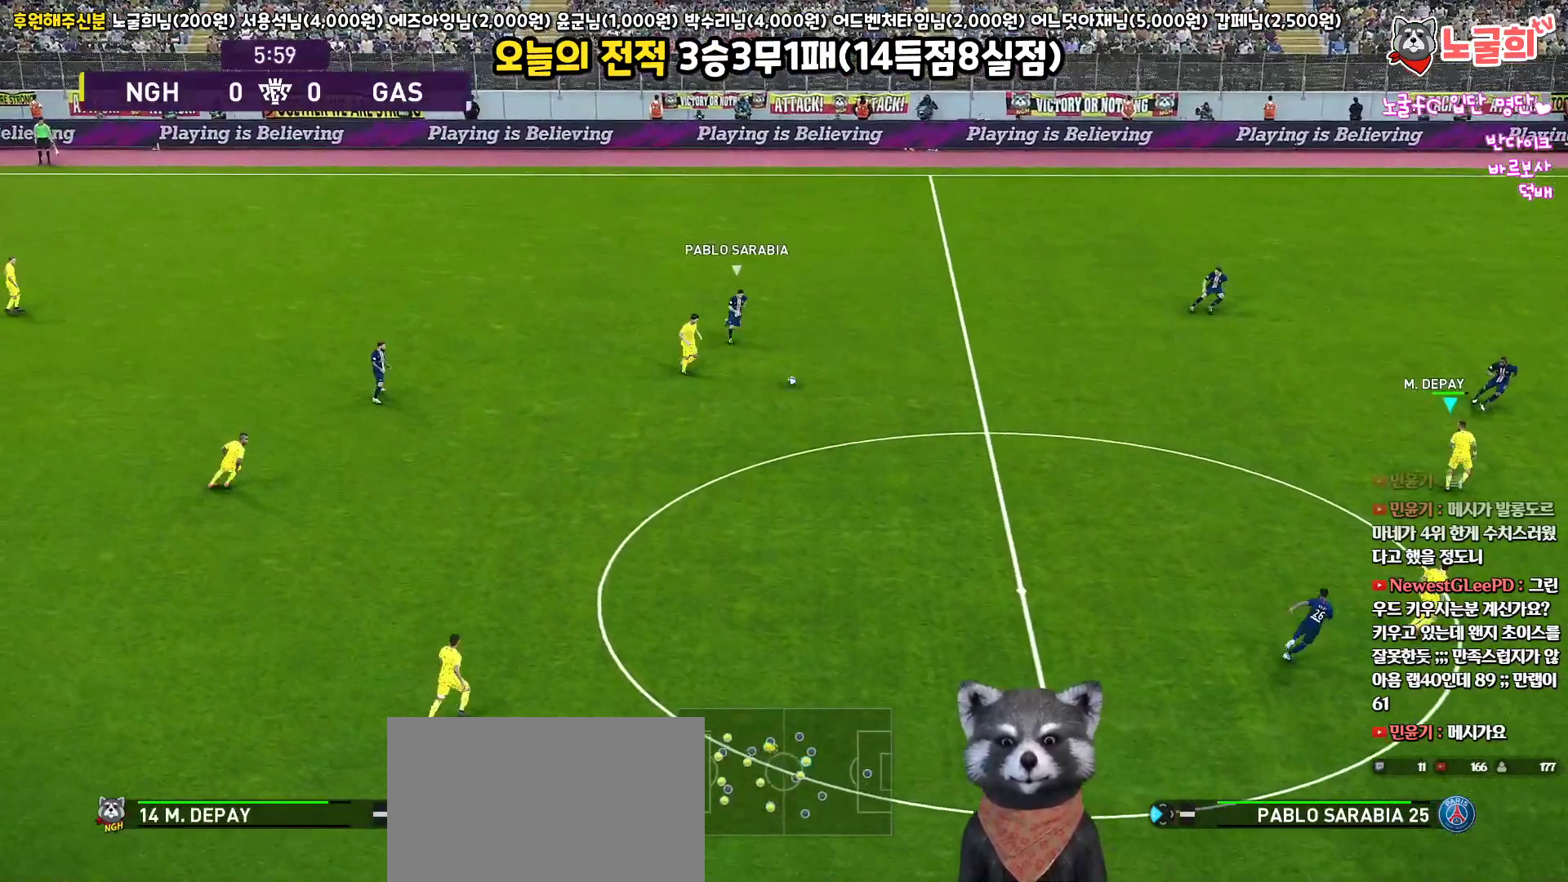
{"buttons": [], "left_stick": "down-left", "right_stick": "center", "events": [[67, "L3", "up"], [217, "R2", "up"], [250, "left_stick", "center"], [367, "left_stick", "down-left"]]}
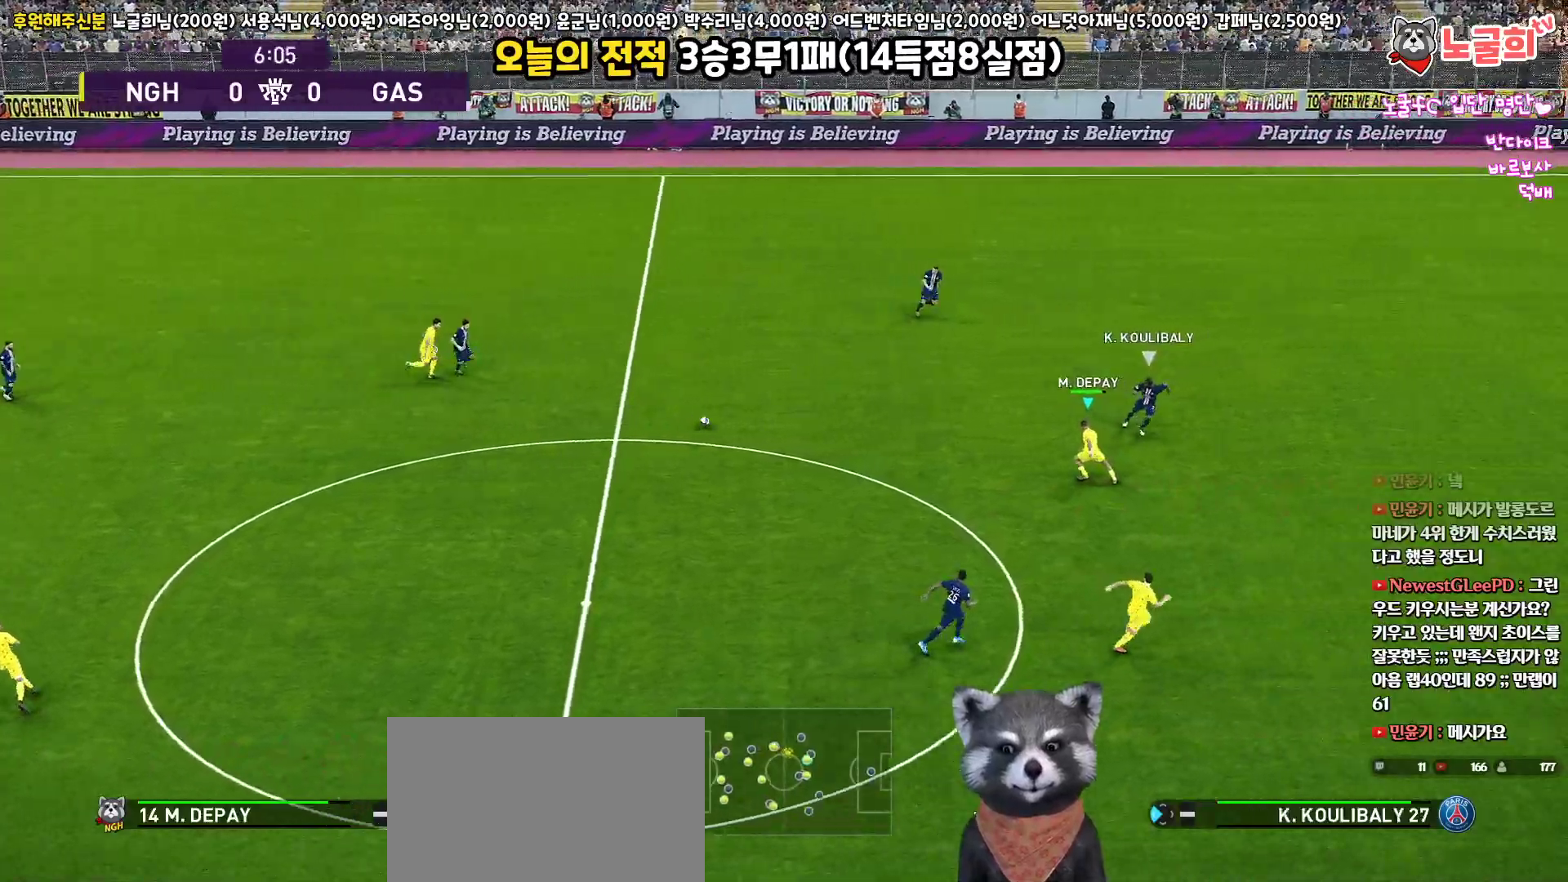
{"buttons": ["L3"], "left_stick": "down", "right_stick": "center", "events": [[133, "L3", "down"], [400, "left_stick", "down"]]}
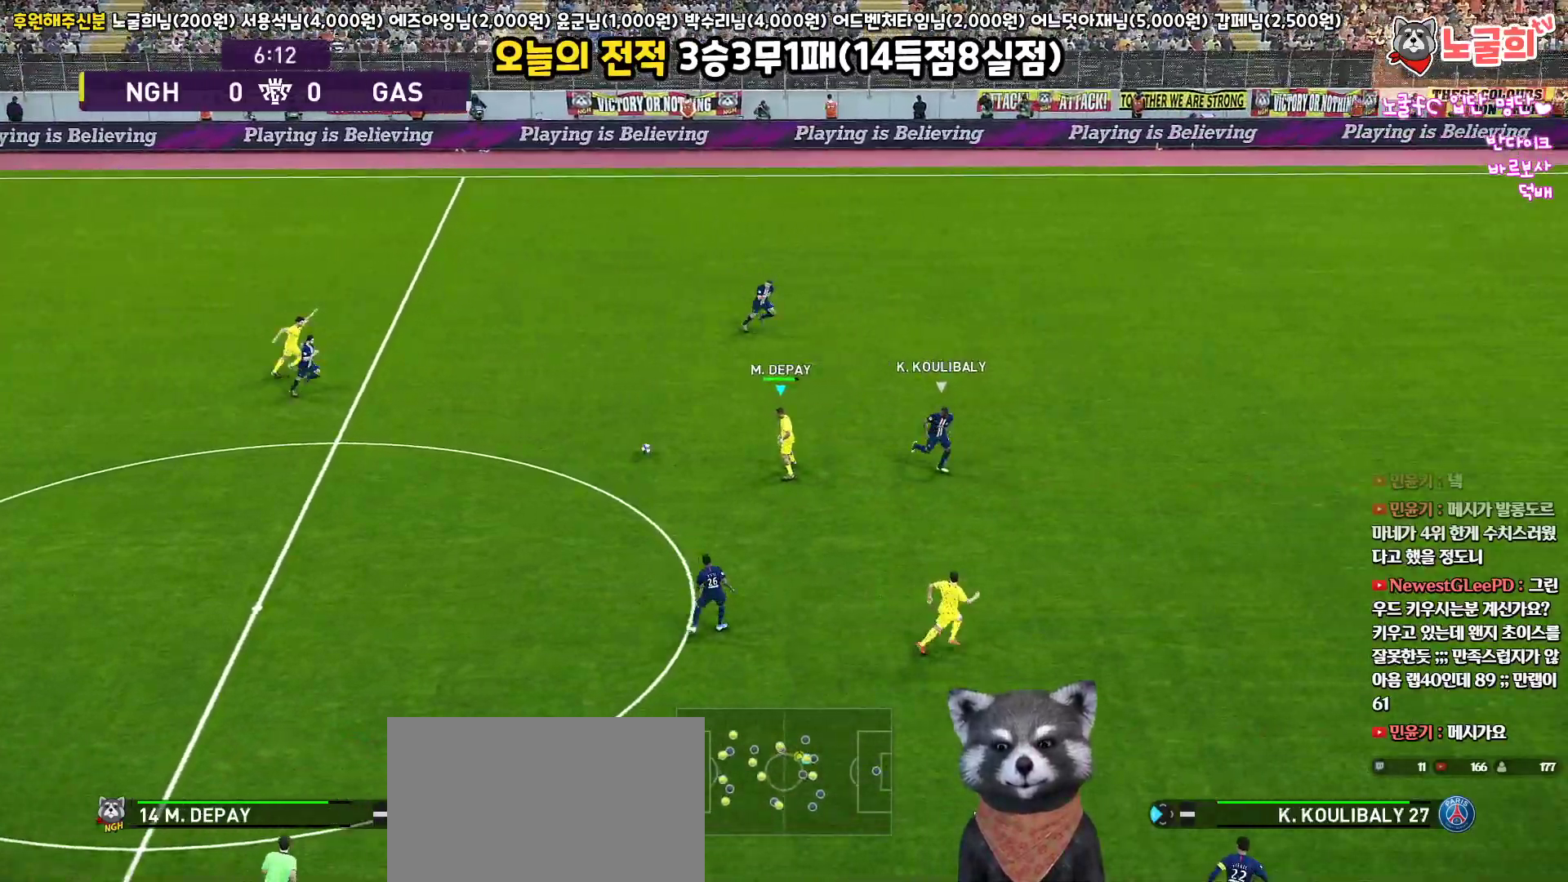
{"buttons": ["L3"], "left_stick": "down-right", "right_stick": "center", "events": [[150, "left_stick", "down-right"]]}
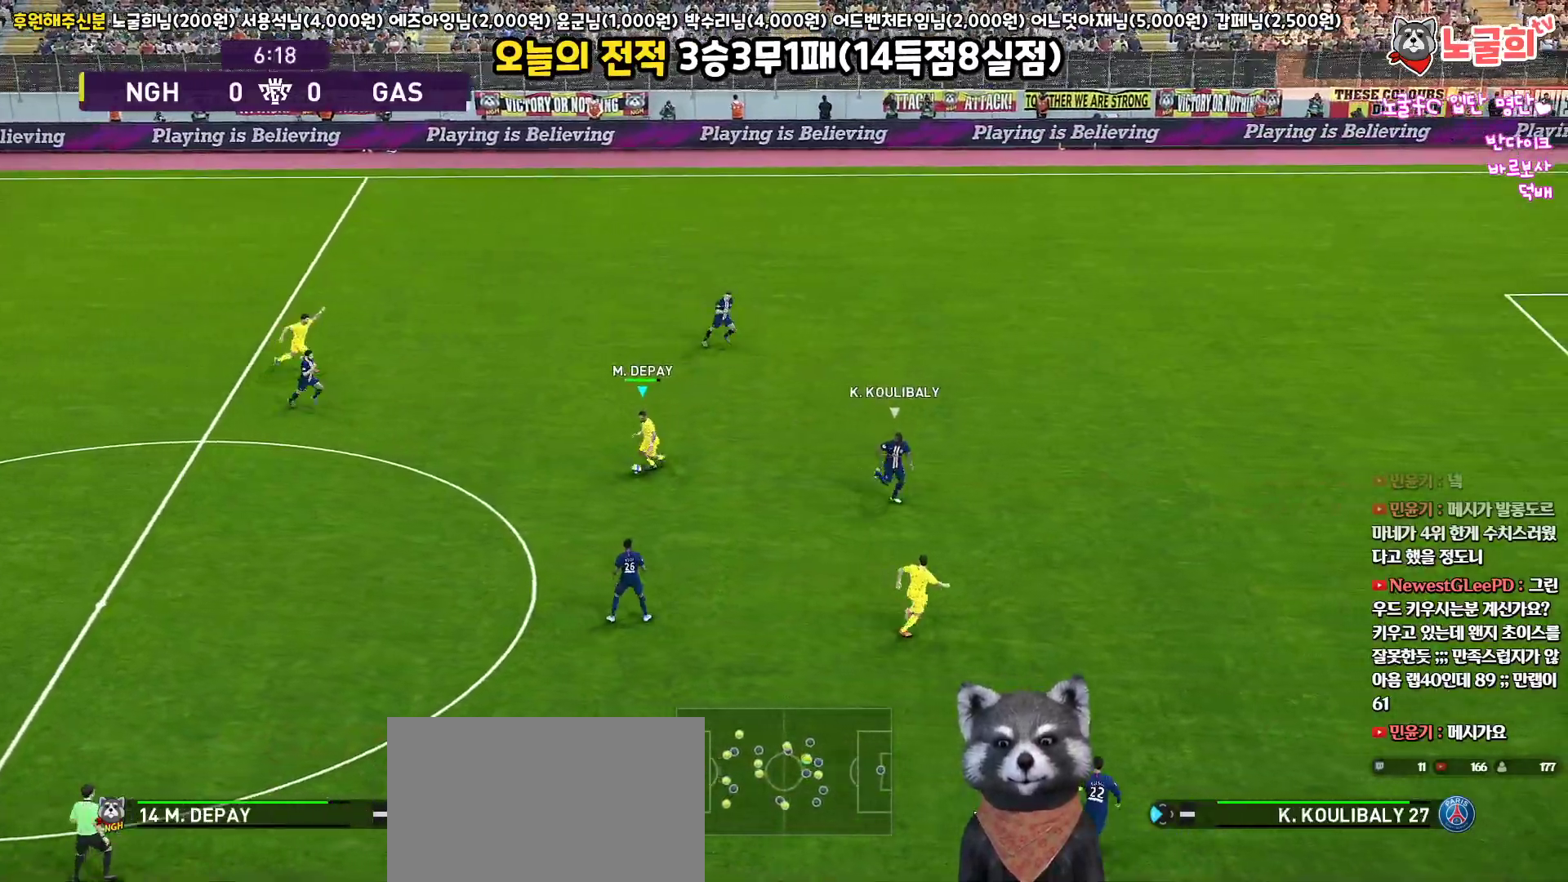
{"buttons": ["L3"], "left_stick": "down-right", "right_stick": "center", "events": [[50, "TRIANGLE", "down"], [117, "TRIANGLE", "up"]]}
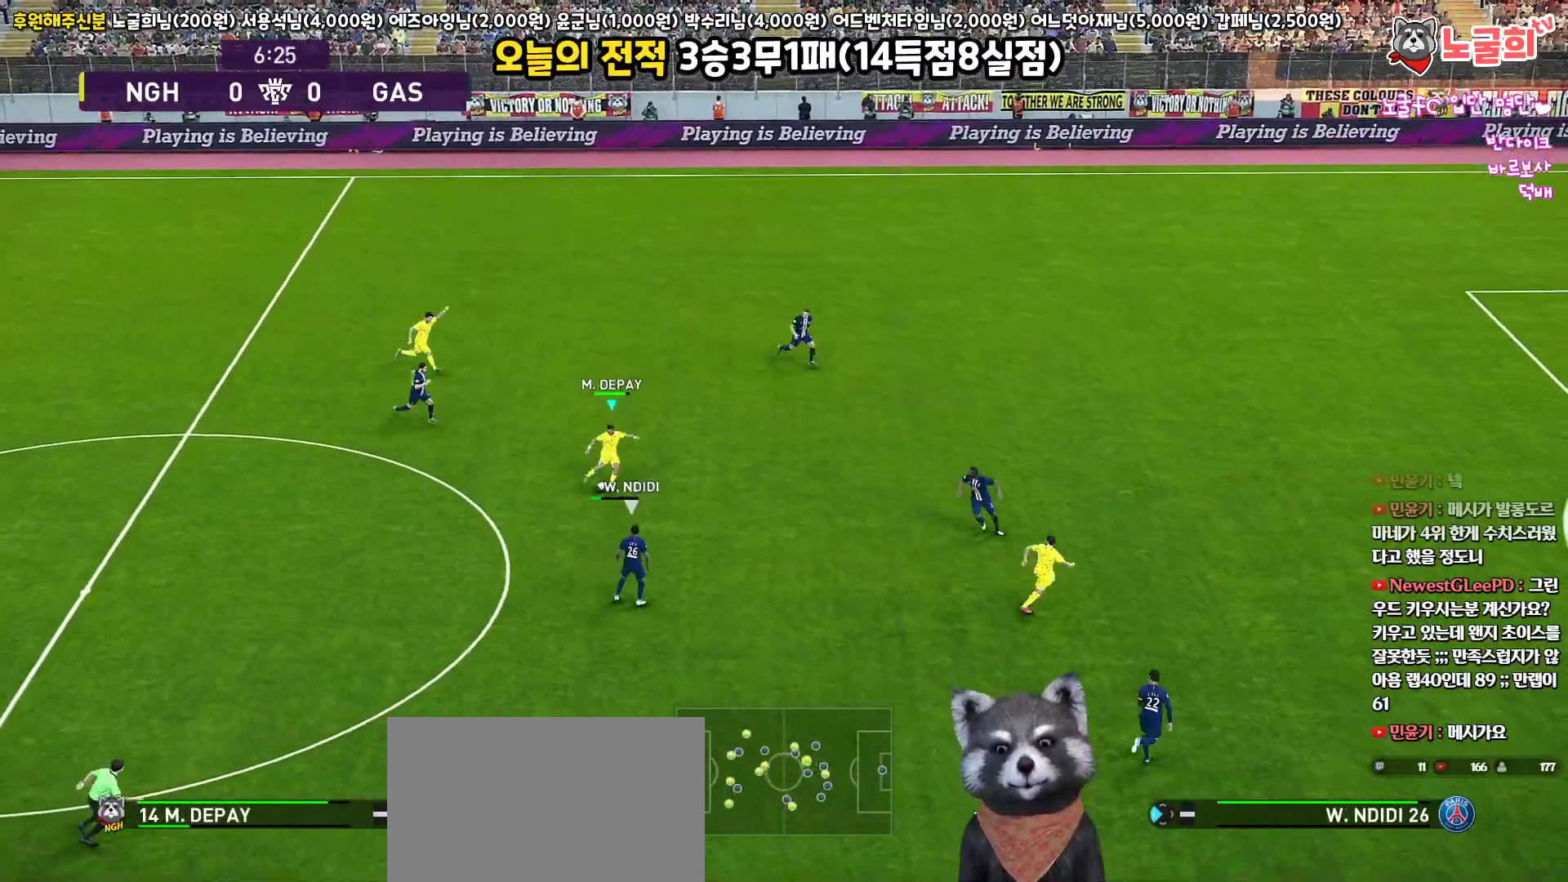
{"buttons": ["L3"], "left_stick": "right", "right_stick": "center", "events": [[50, "left_stick", "right"]]}
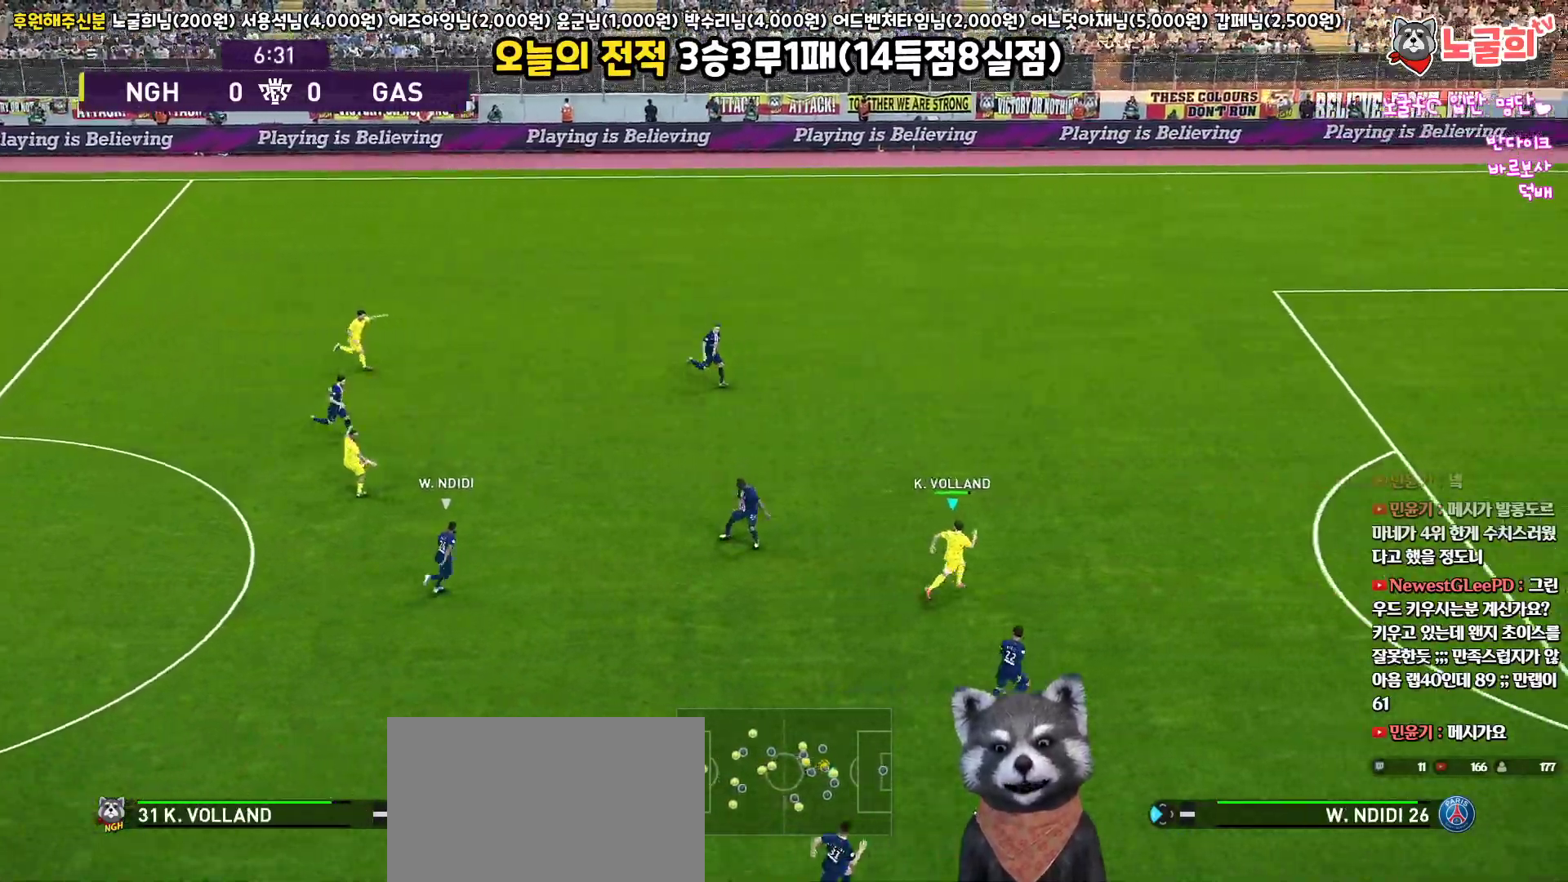
{"buttons": ["L3"], "left_stick": "up-right", "right_stick": "center", "events": [[17, "left_stick", "up-right"]]}
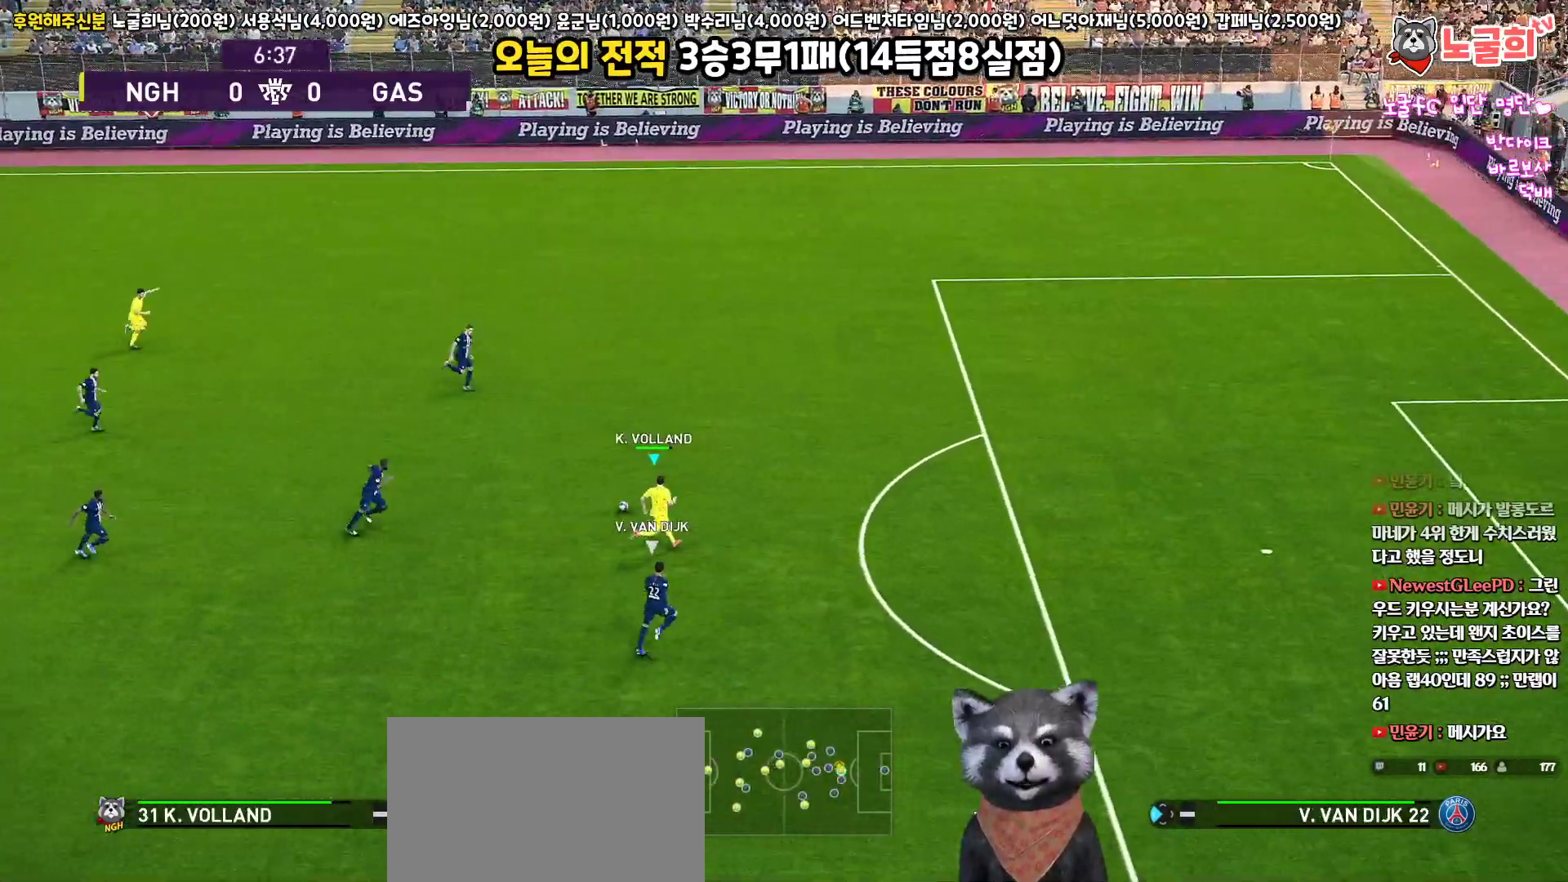
{"buttons": ["L3"], "left_stick": "up-right", "right_stick": "center", "events": []}
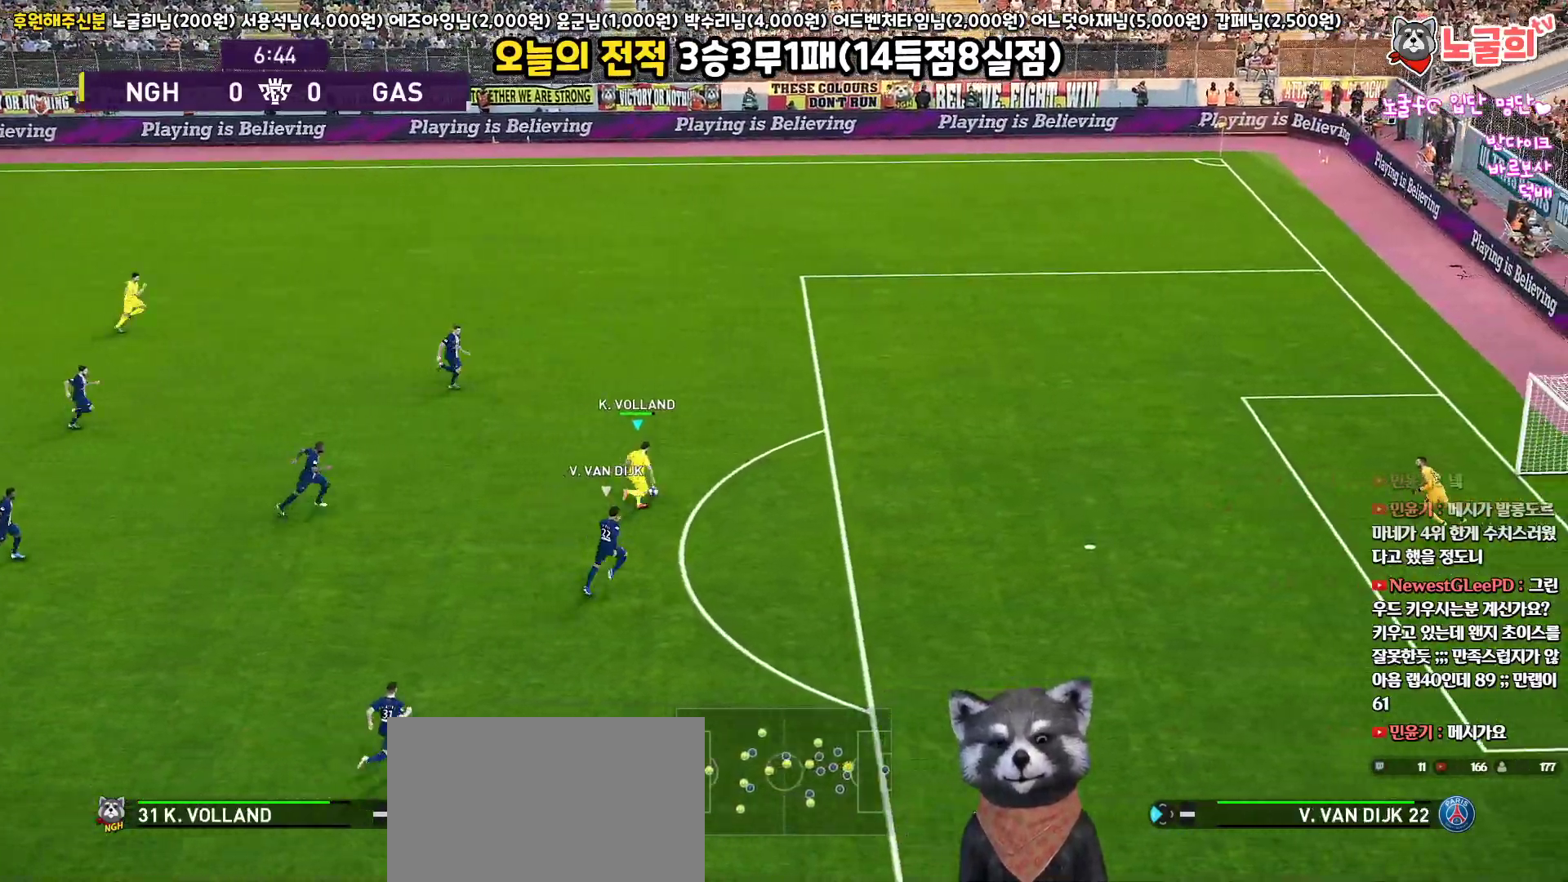
{"buttons": ["L3"], "left_stick": "up", "right_stick": "center", "events": [[183, "left_stick", "up"], [200, "SQUARE", "down"], [350, "SQUARE", "up"]]}
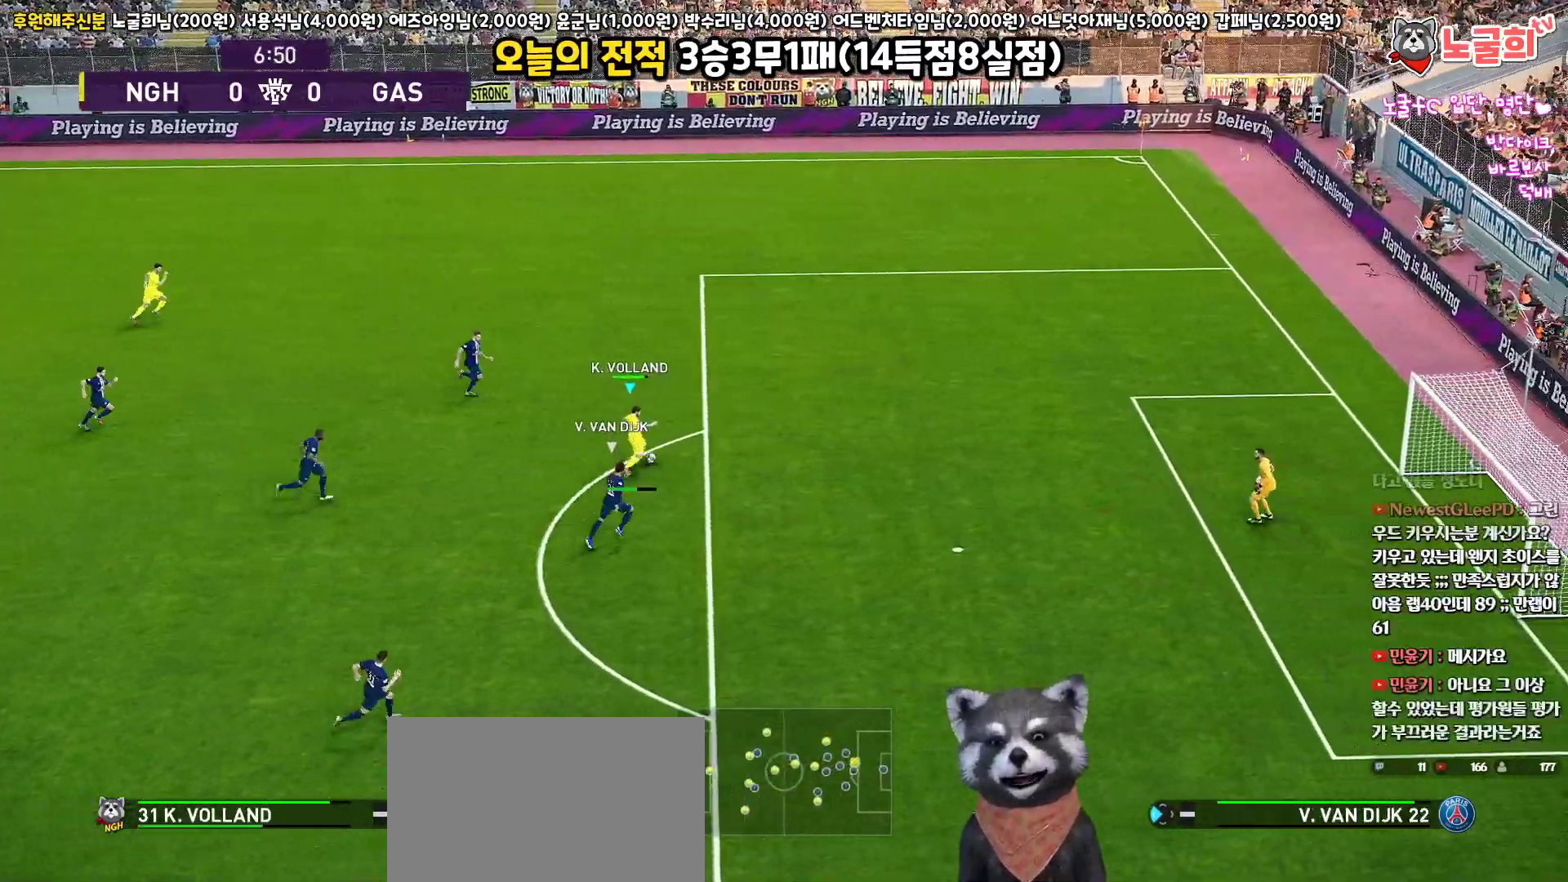
{"buttons": ["L3"], "left_stick": "up", "right_stick": "center", "events": []}
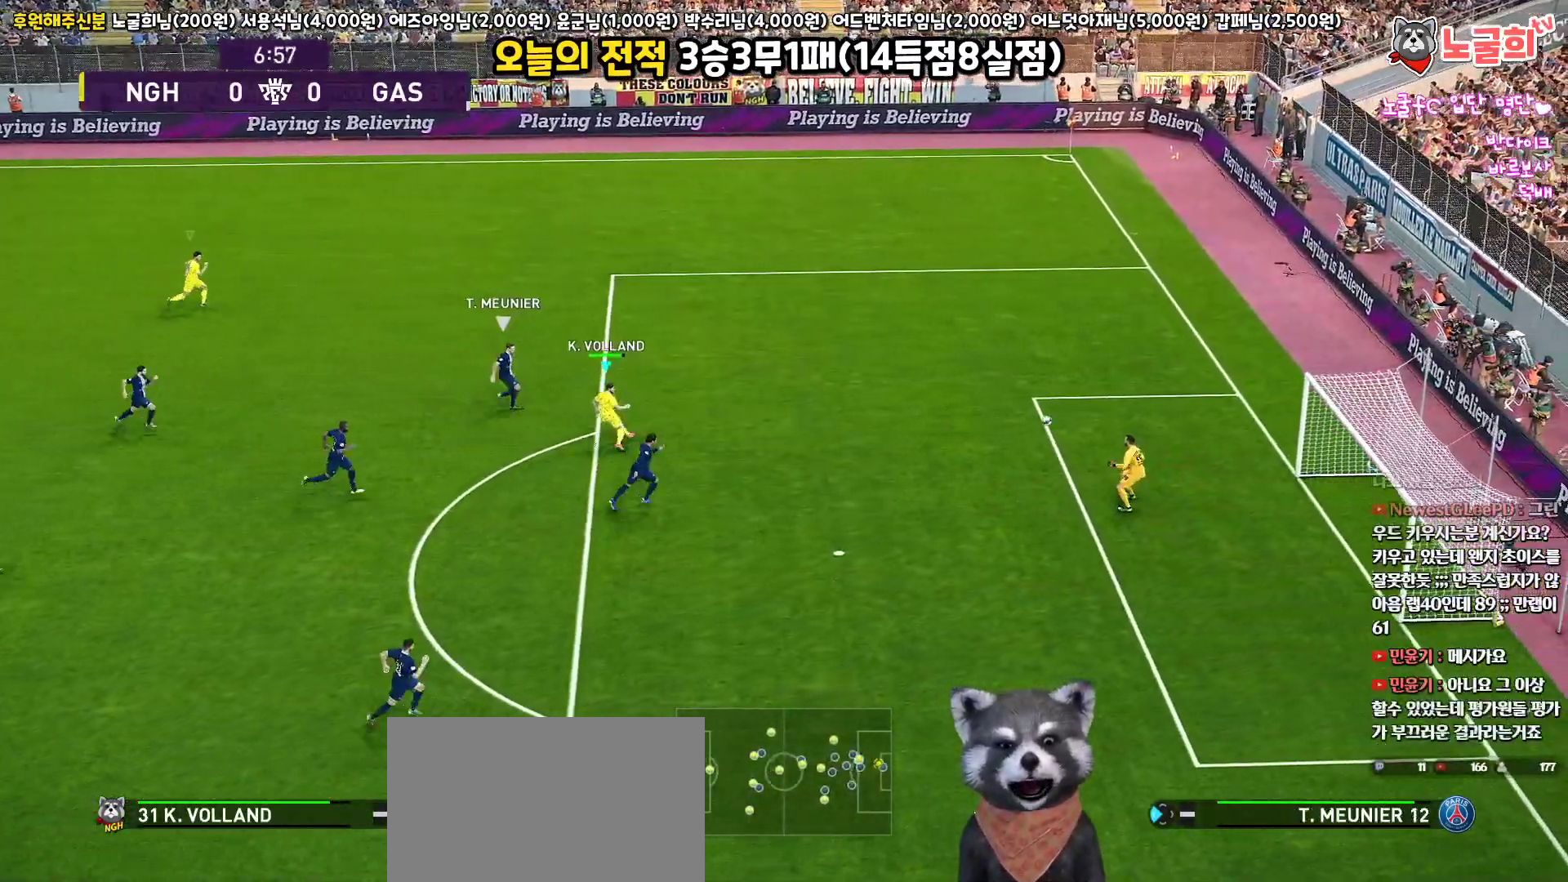
{"buttons": [], "left_stick": "up", "right_stick": "center", "events": [[367, "L3", "up"]]}
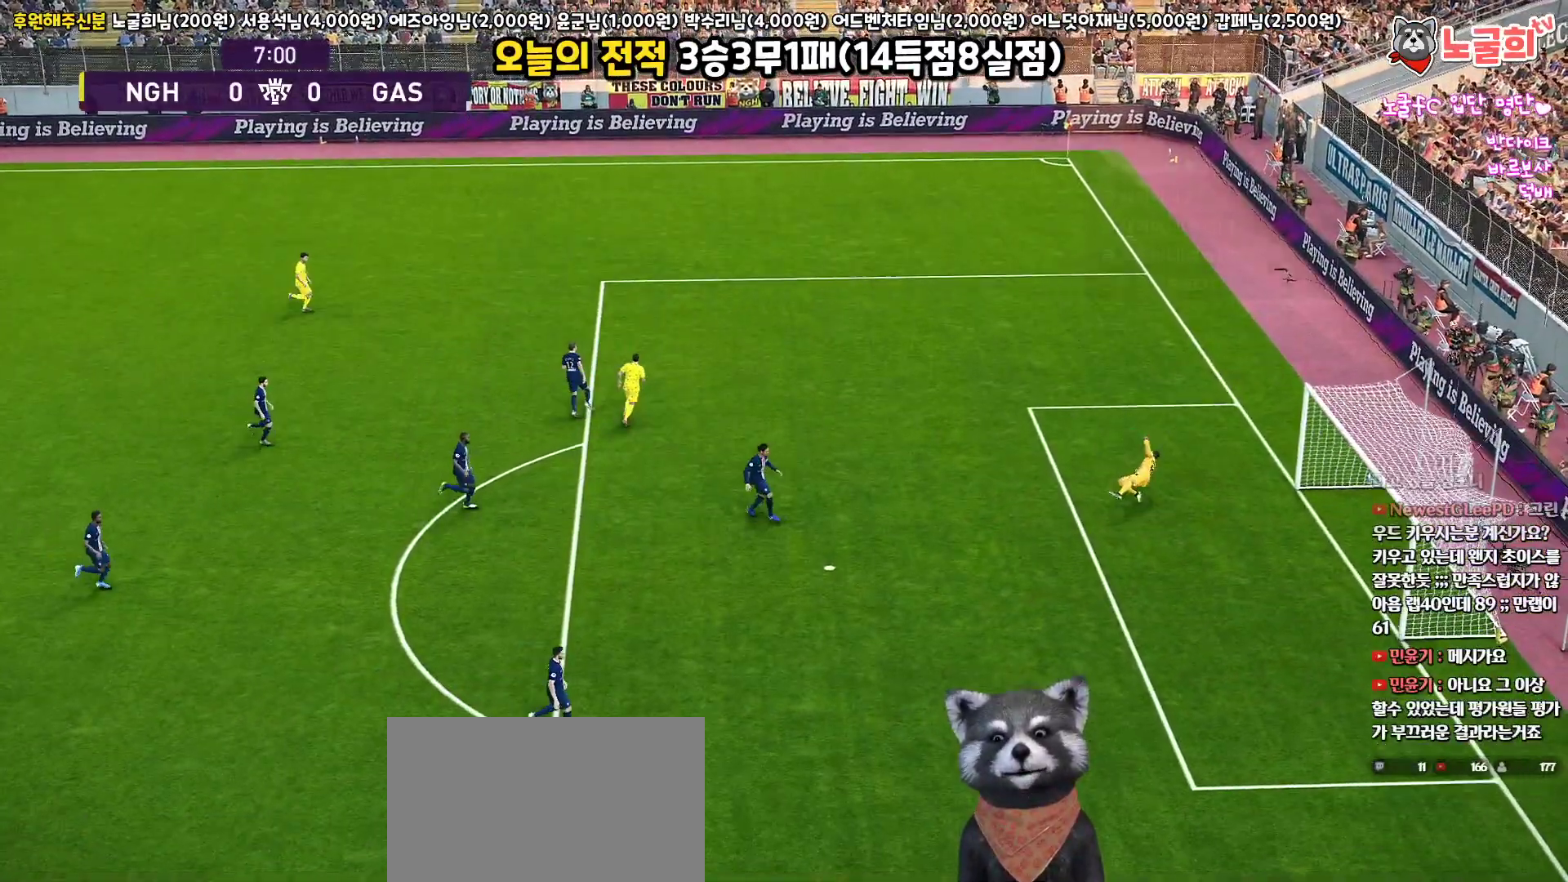
{"buttons": [], "left_stick": "center", "right_stick": "center", "events": [[67, "left_stick", "center"]]}
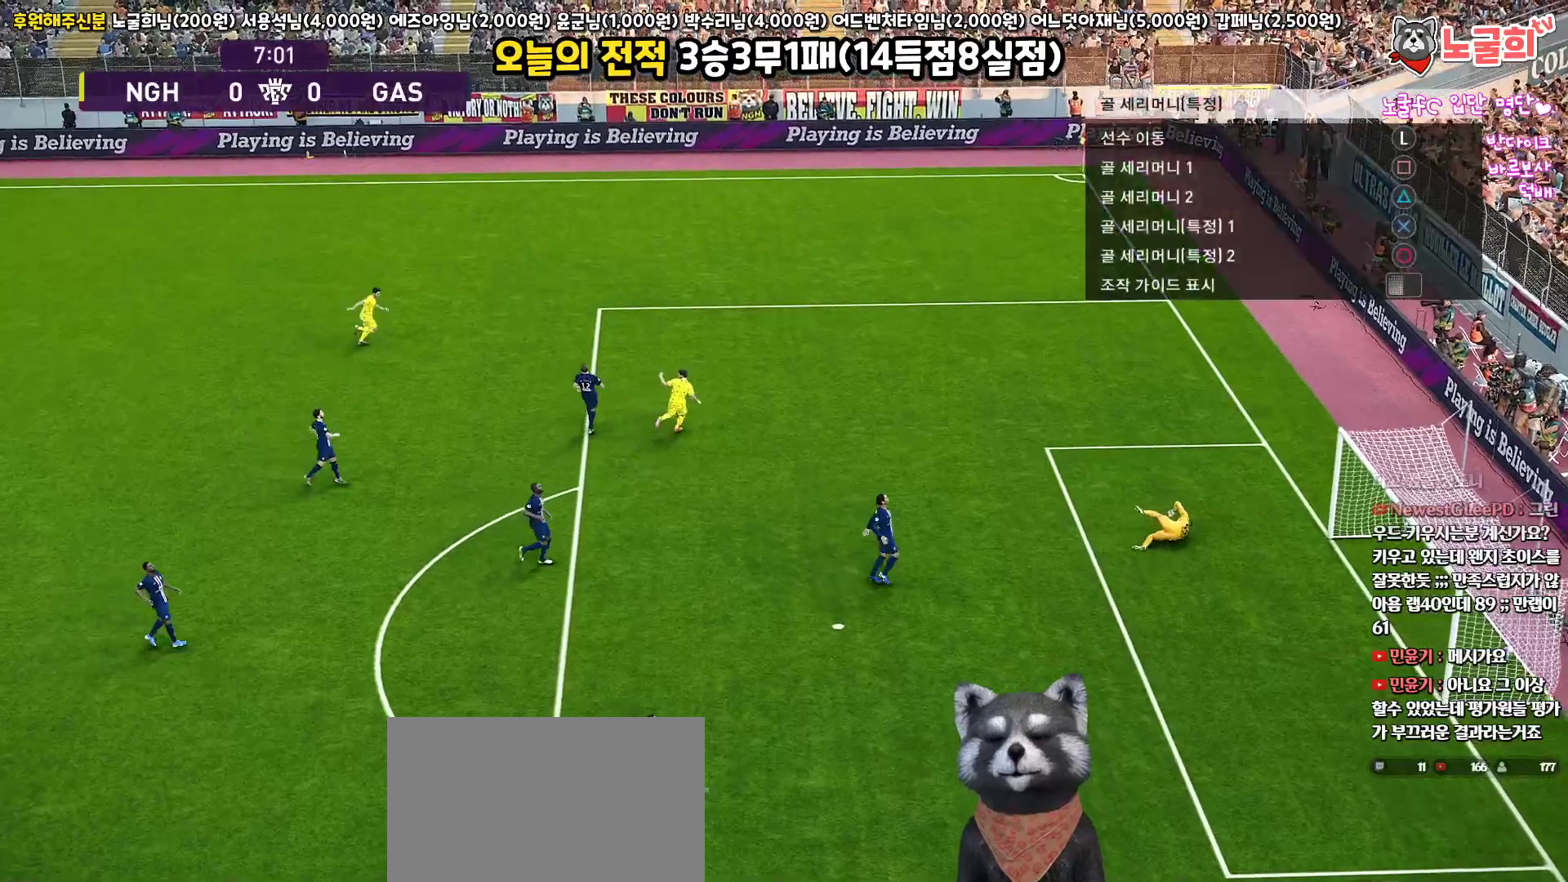
{"buttons": [], "left_stick": "center", "right_stick": "center", "events": []}
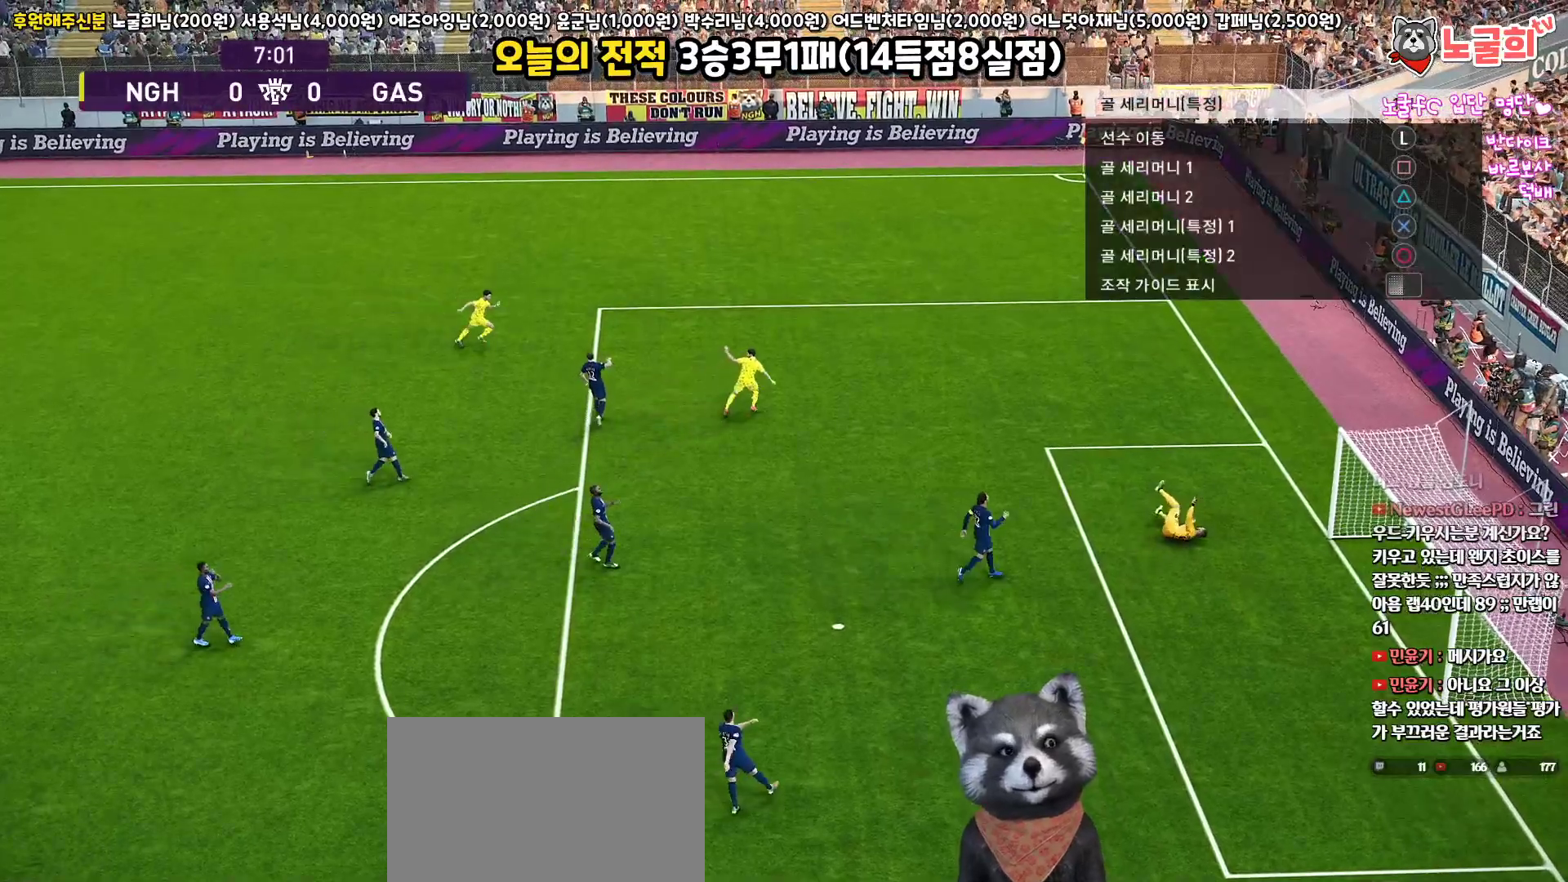
{"buttons": [], "left_stick": "center", "right_stick": "center", "events": []}